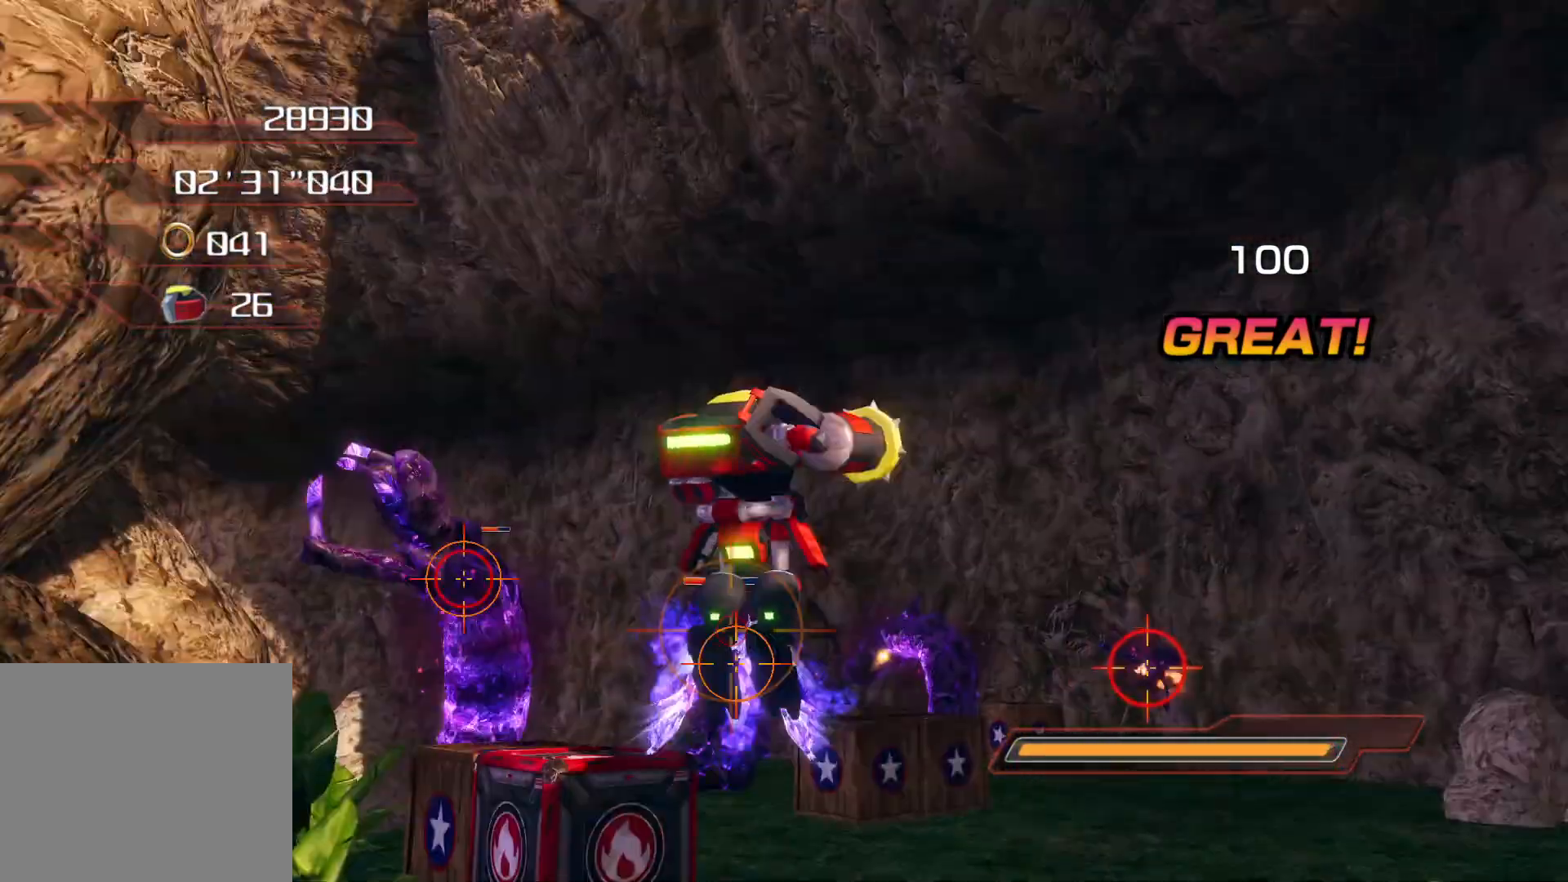
Gameplay with a controller (PlayStation layout); each line is a JSON object with the inputs held at the frame after it. "events" lists button and stick changes between this image and that frame as [ms after this image, input, new state], when the widget could be followed in between.
{"buttons": [], "left_stick": "center", "right_stick": "center", "events": [[117, "CROSS", "up"], [184, "CIRCLE", "up"], [368, "left_stick", "center"]]}
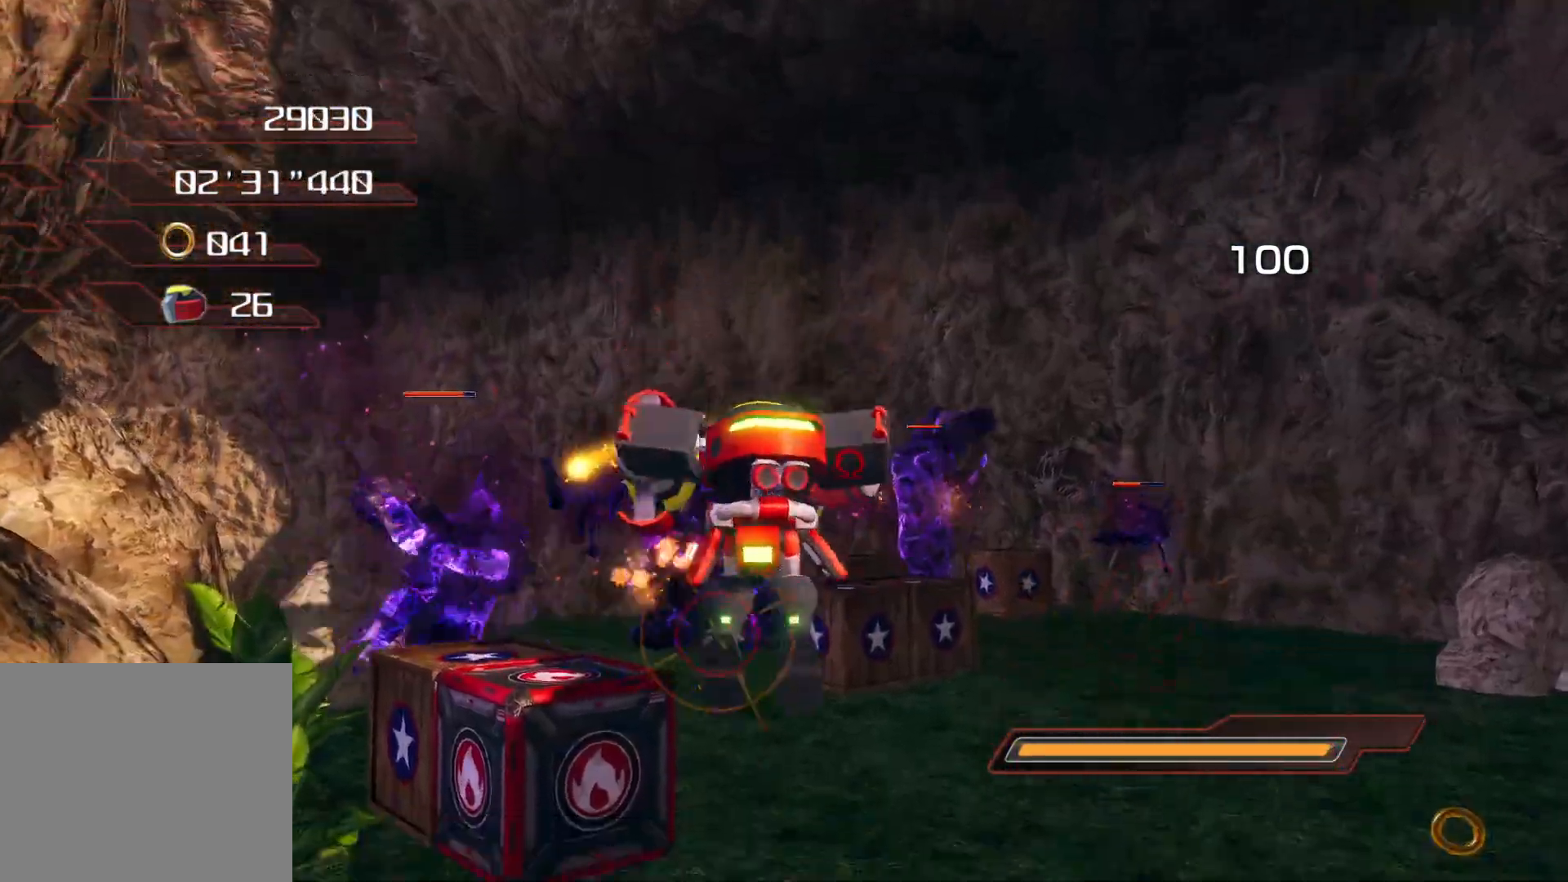
{"buttons": [], "left_stick": "right", "right_stick": "center", "events": [[419, "left_stick", "right"]]}
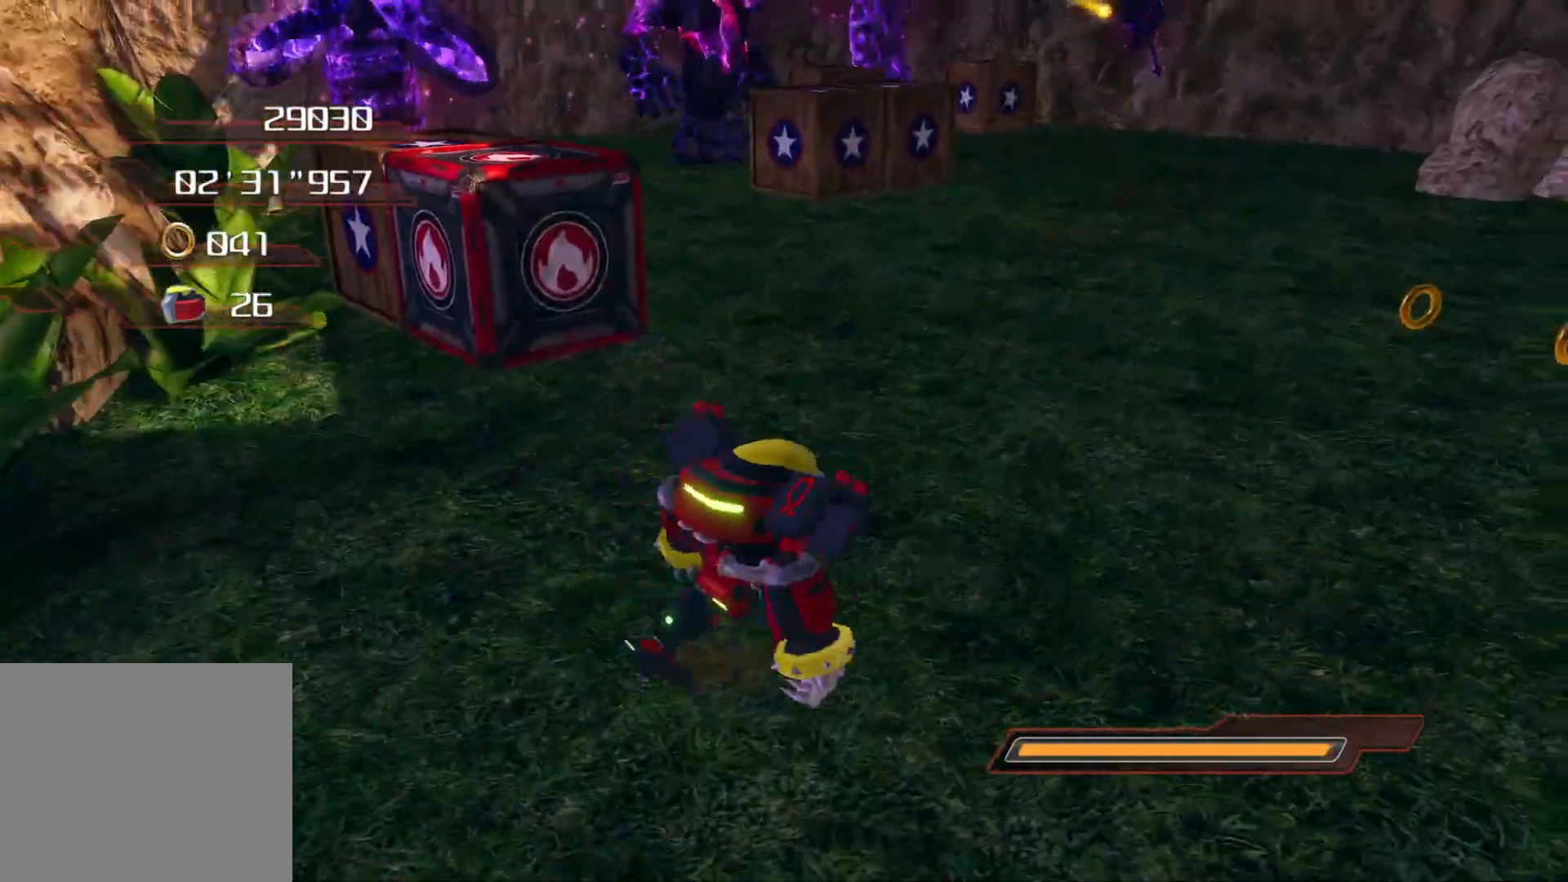
{"buttons": [], "left_stick": "up", "right_stick": "center", "events": [[67, "left_stick", "up"]]}
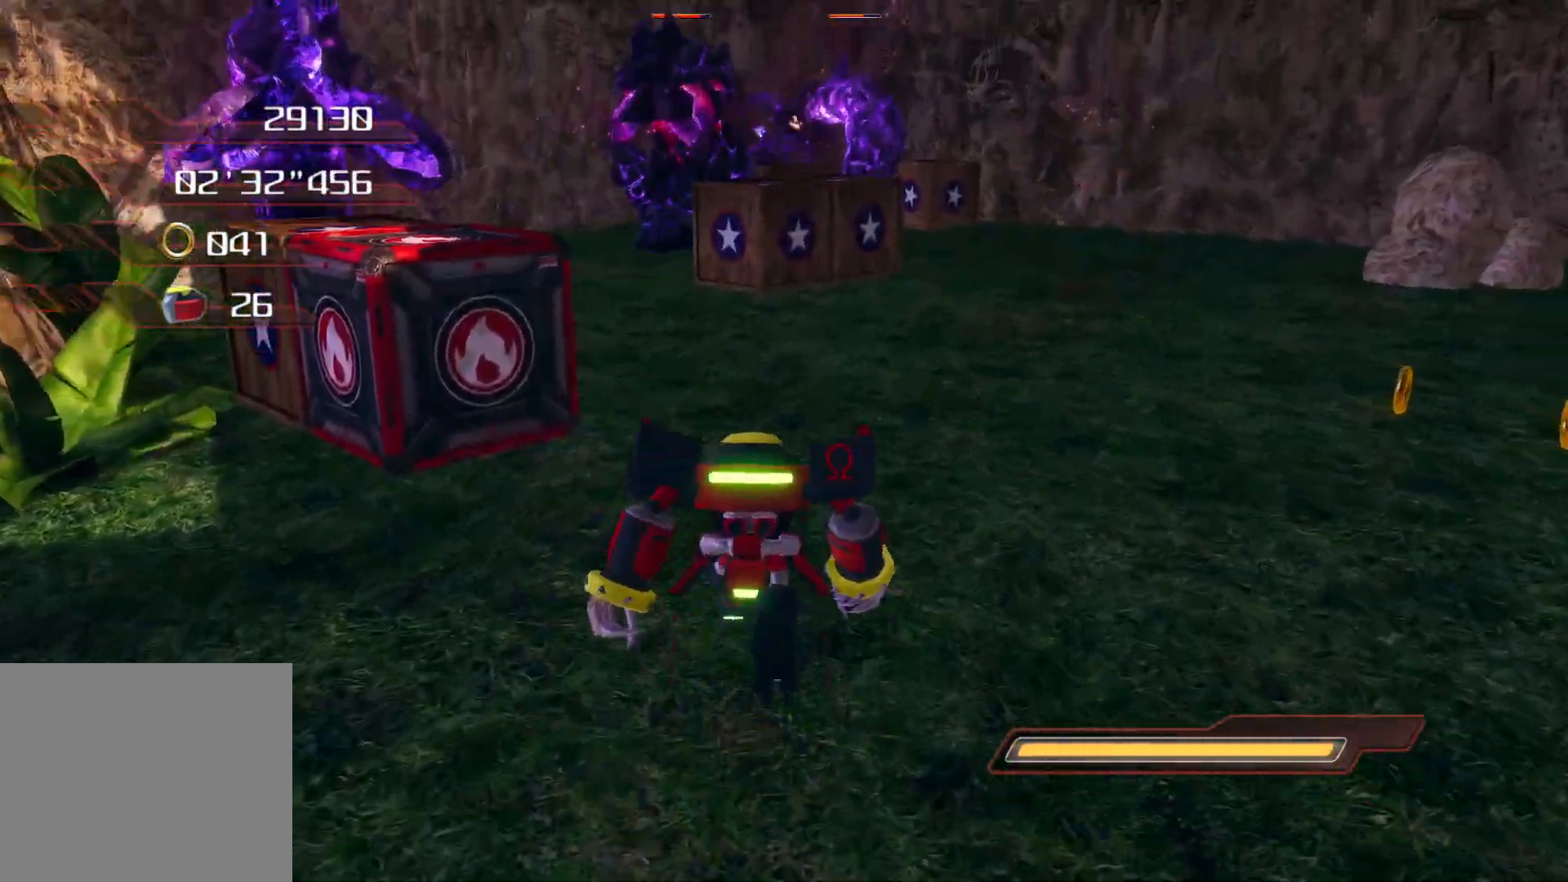
{"buttons": [], "left_stick": "up", "right_stick": "left", "events": [[419, "right_stick", "left"]]}
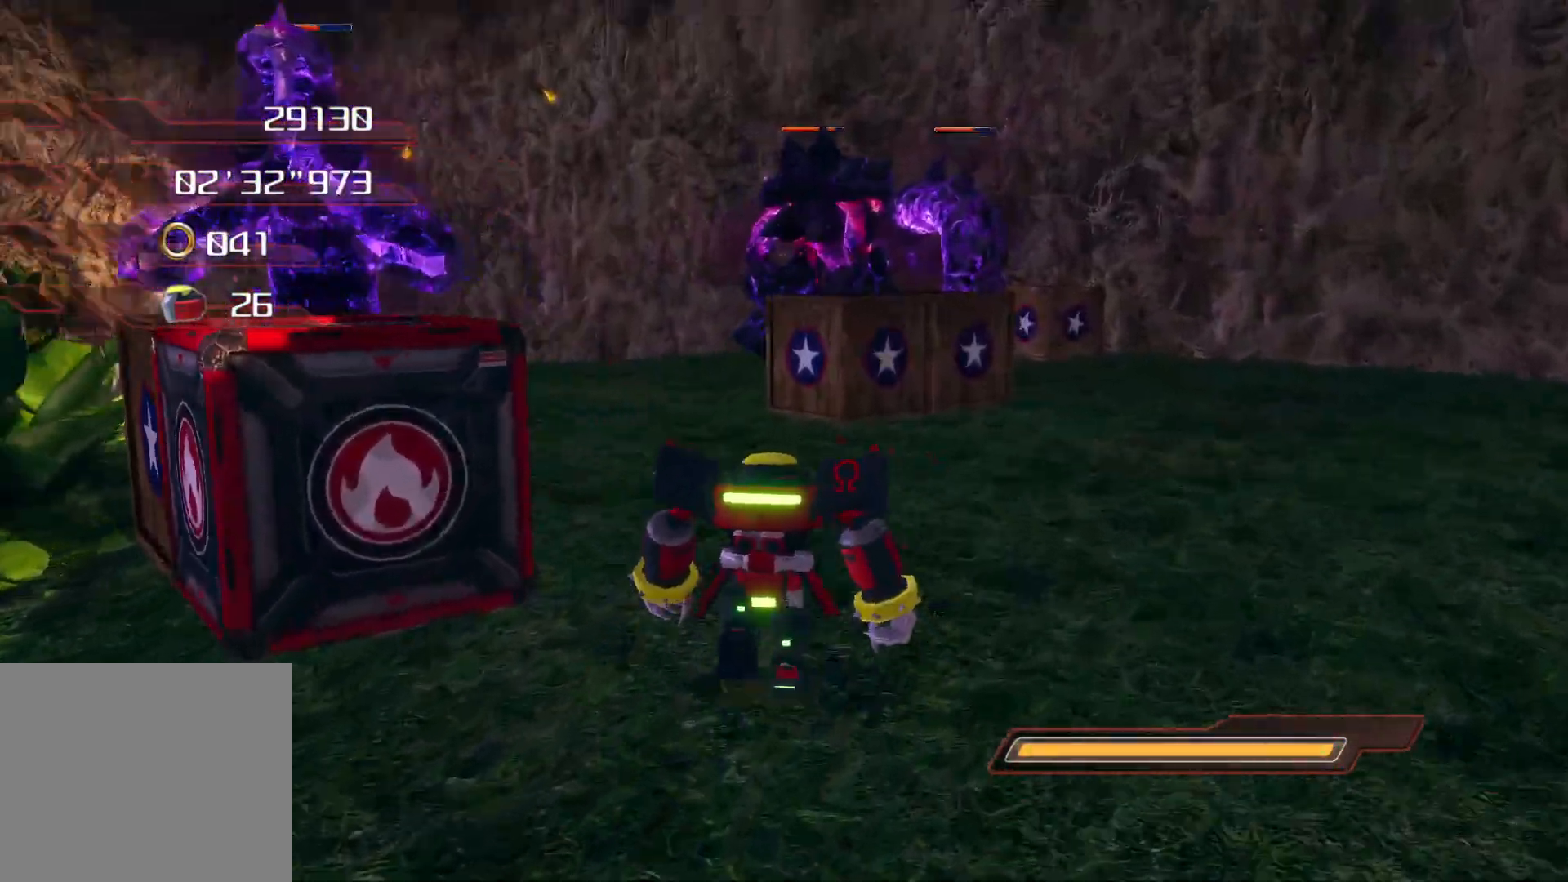
{"buttons": [], "left_stick": "up", "right_stick": "center", "events": [[217, "right_stick", "center"]]}
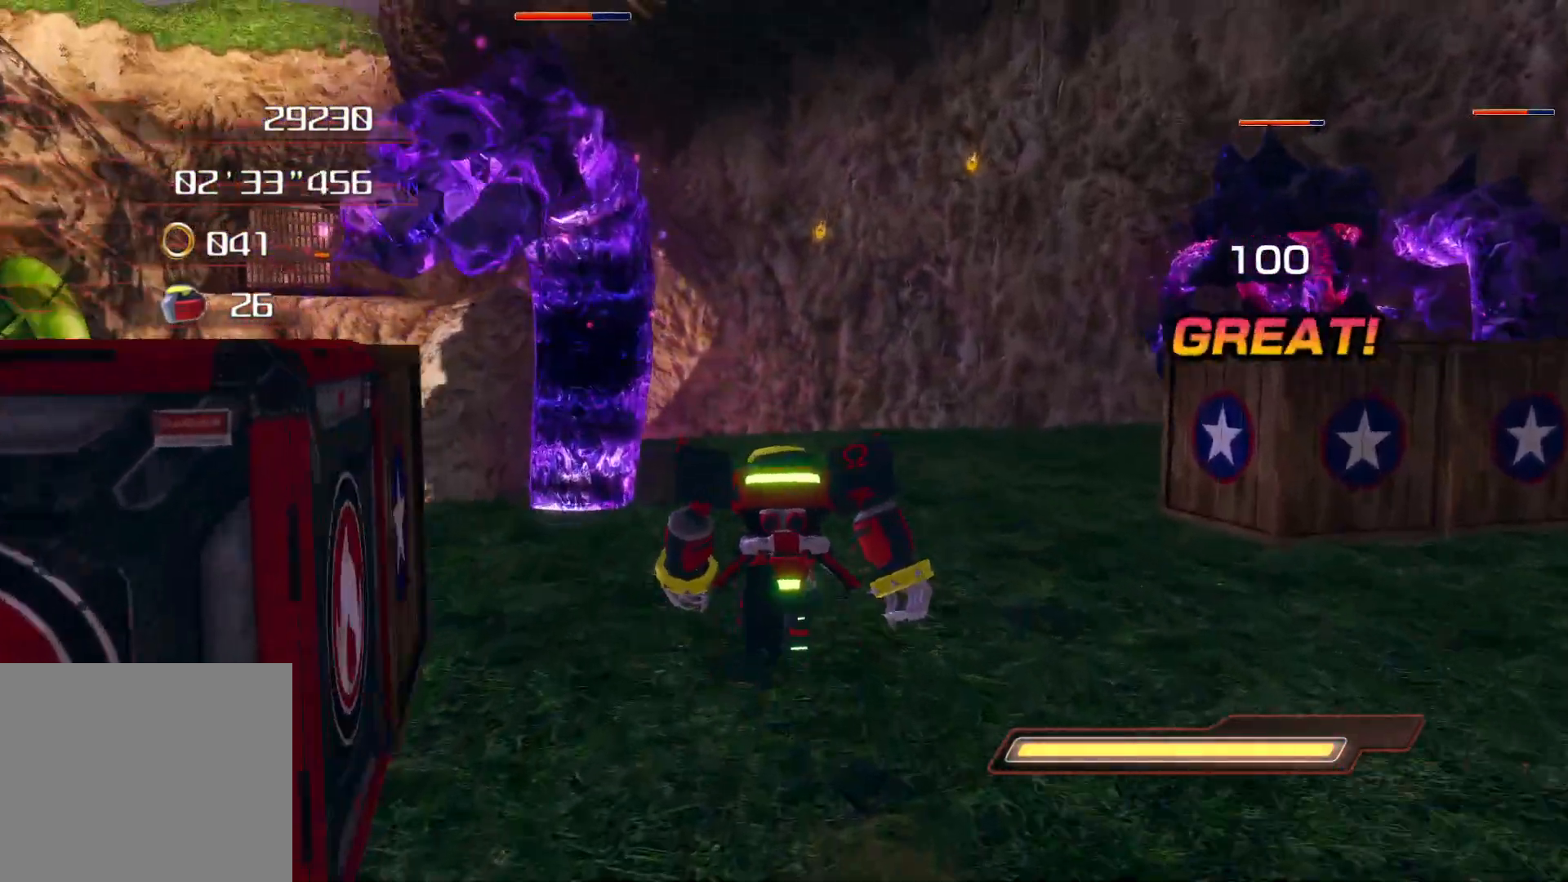
{"buttons": ["SQUARE"], "left_stick": "up", "right_stick": "center", "events": [[218, "SQUARE", "down"], [285, "SQUARE", "up"], [335, "SQUARE", "down"], [419, "SQUARE", "up"], [469, "SQUARE", "down"]]}
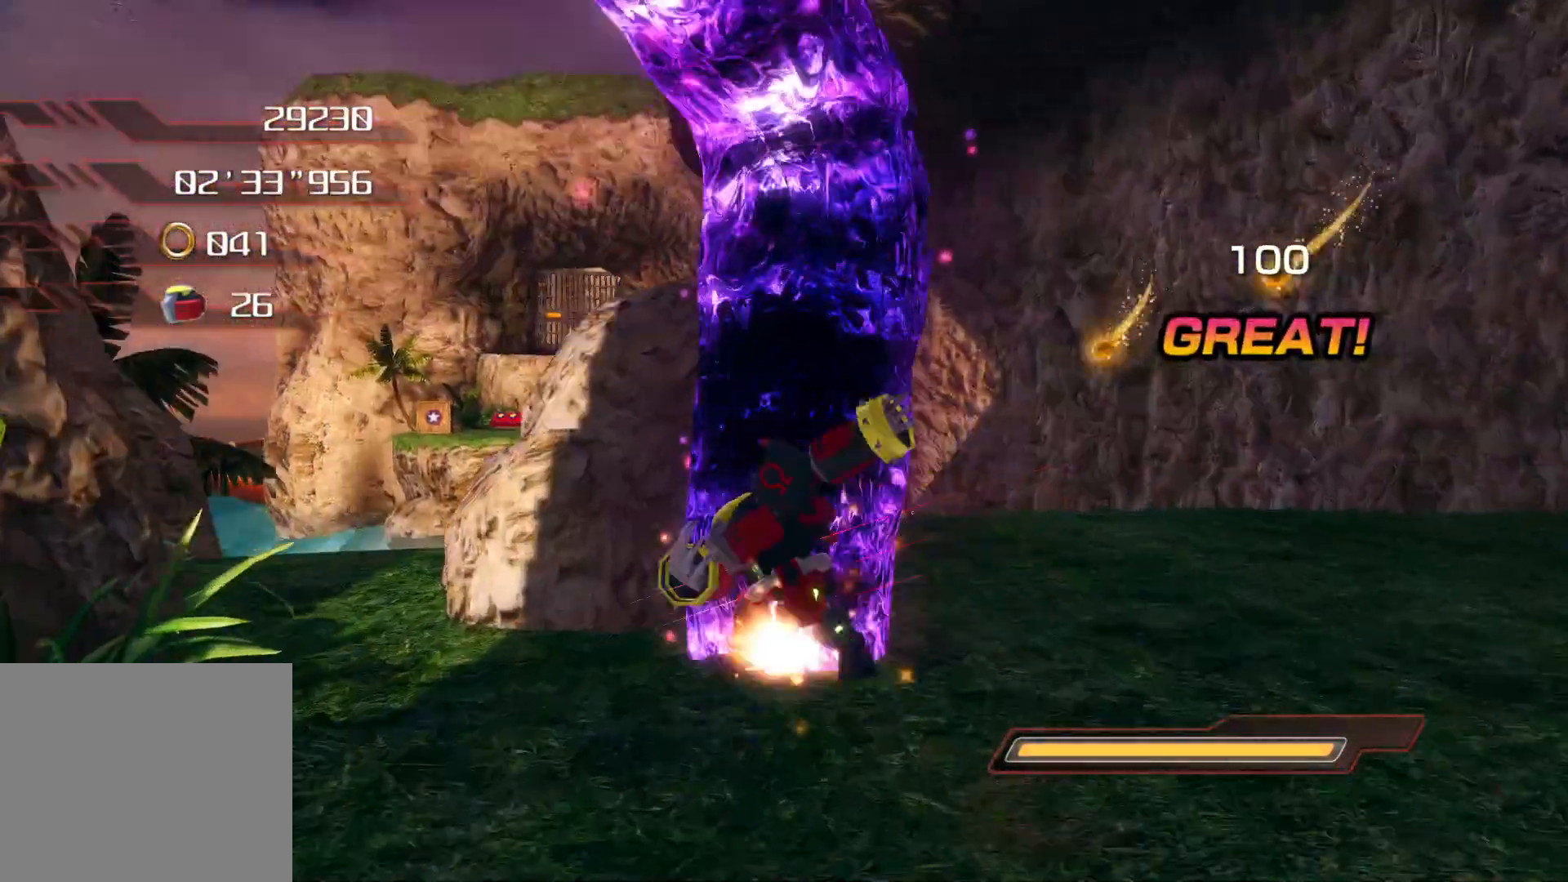
{"buttons": ["SQUARE"], "left_stick": "left", "right_stick": "center", "events": [[16, "left_stick", "down-right"], [167, "SQUARE", "up"], [184, "left_stick", "down-left"], [251, "SQUARE", "down"], [284, "SQUARE", "up"], [335, "left_stick", "left"], [368, "SQUARE", "down"], [435, "SQUARE", "up"], [485, "SQUARE", "down"]]}
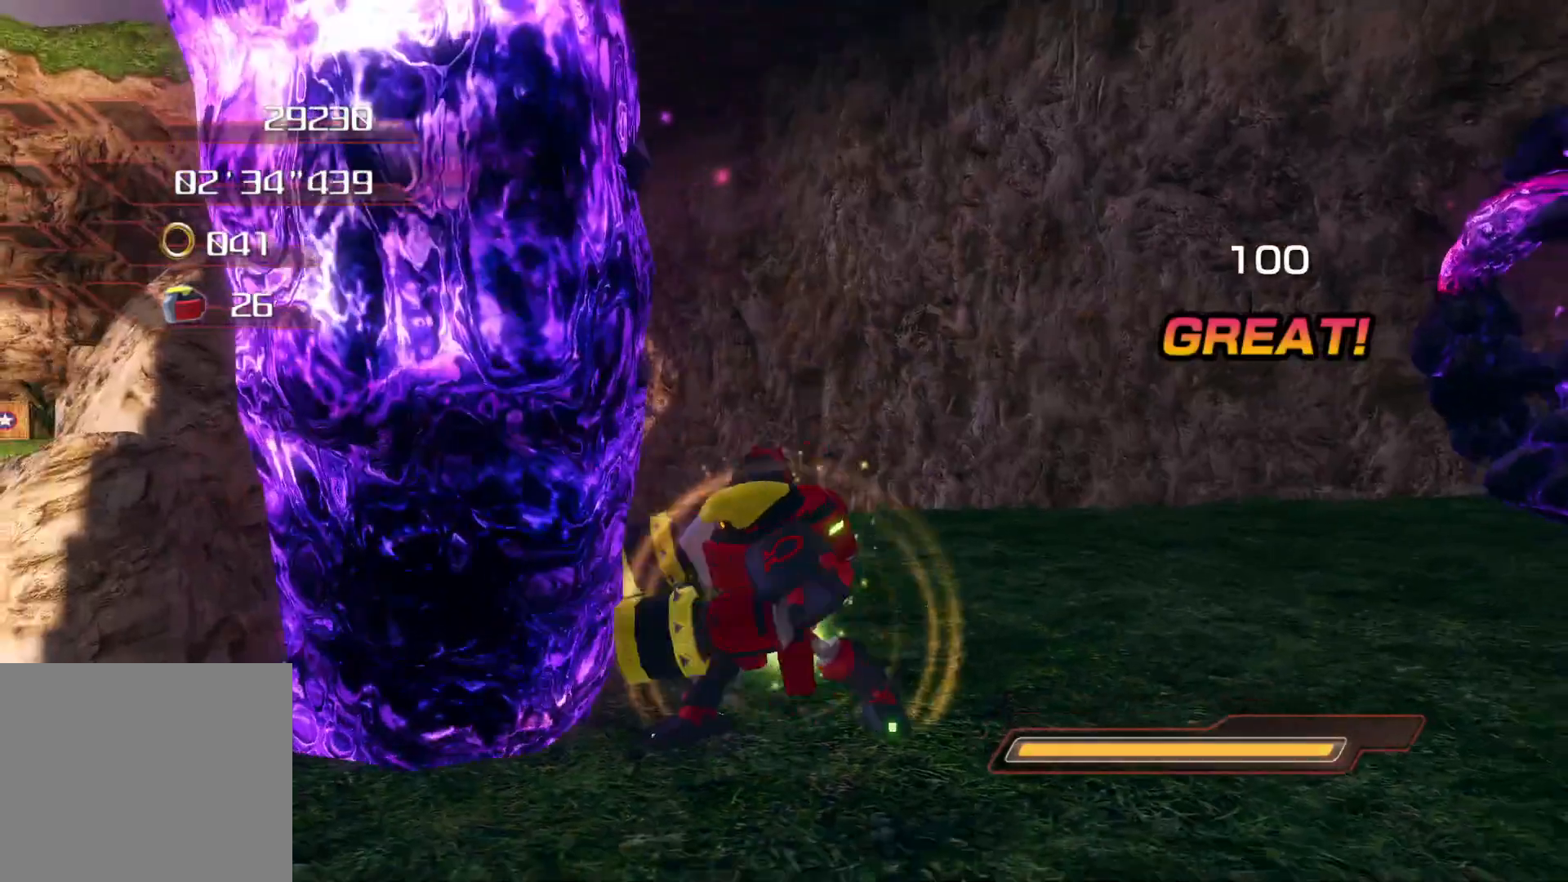
{"buttons": [], "left_stick": "up", "right_stick": "center", "events": [[50, "SQUARE", "up"], [117, "SQUARE", "down"], [251, "left_stick", "up"], [268, "SQUARE", "up"]]}
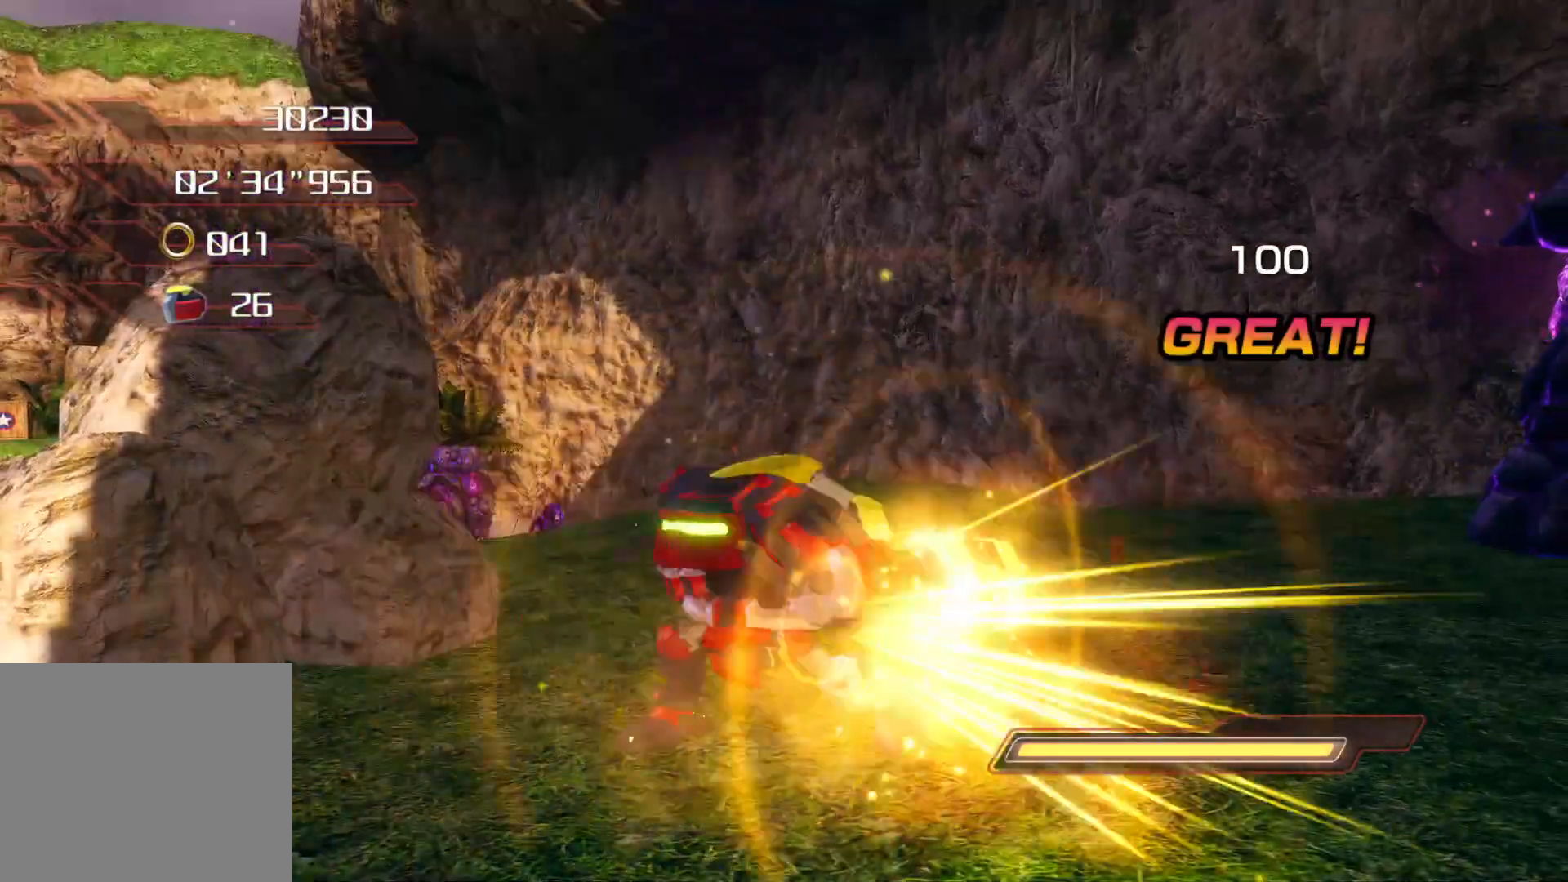
{"buttons": [], "left_stick": "up", "right_stick": "center", "events": [[100, "right_stick", "right"], [485, "right_stick", "center"]]}
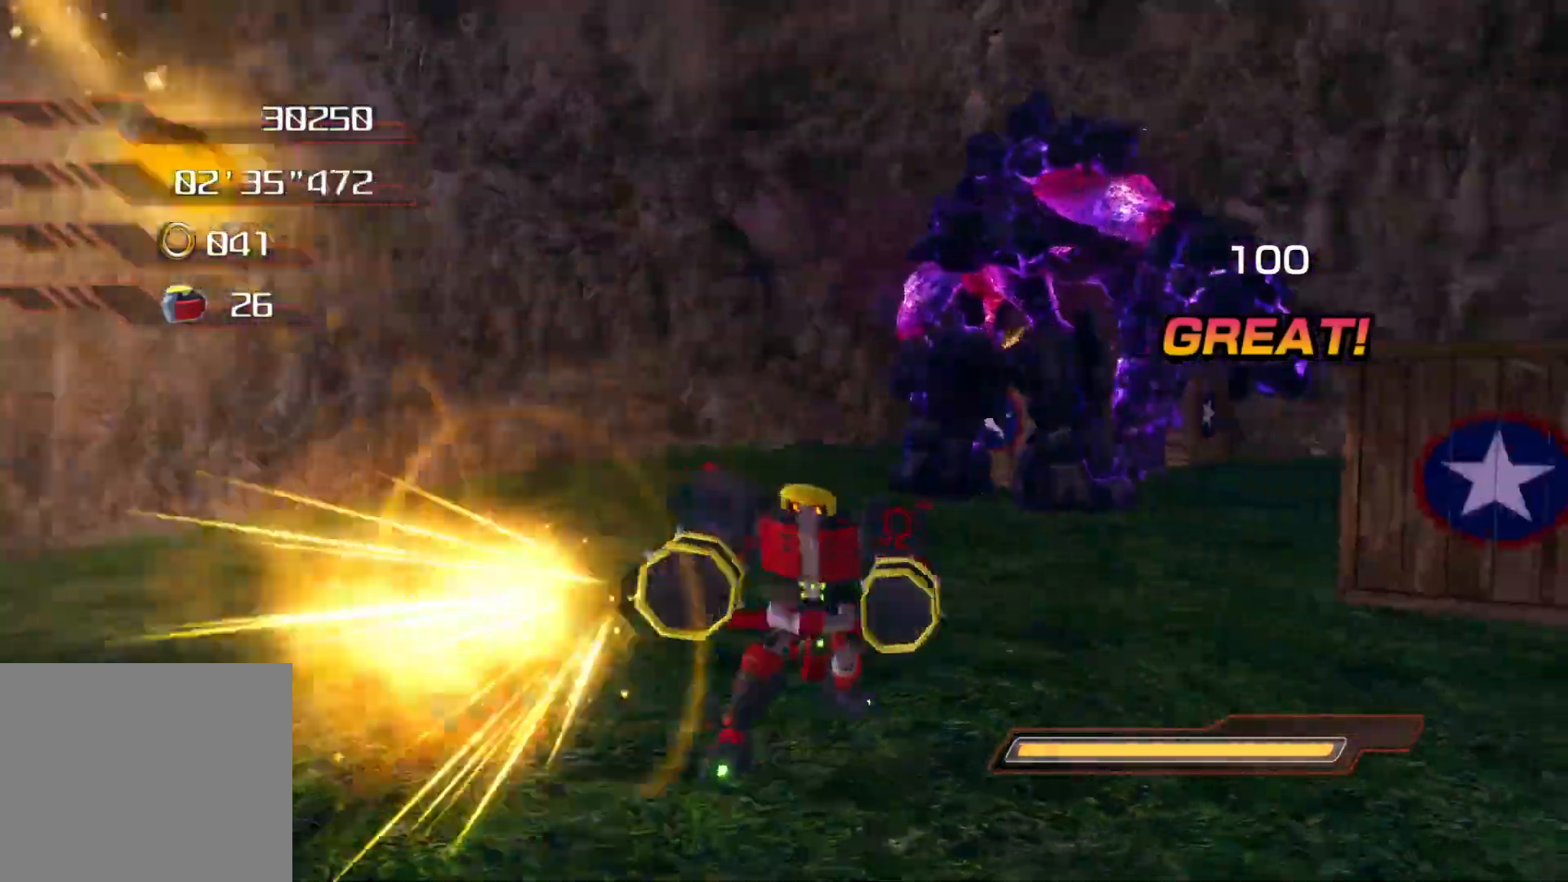
{"buttons": [], "left_stick": "up", "right_stick": "center", "events": []}
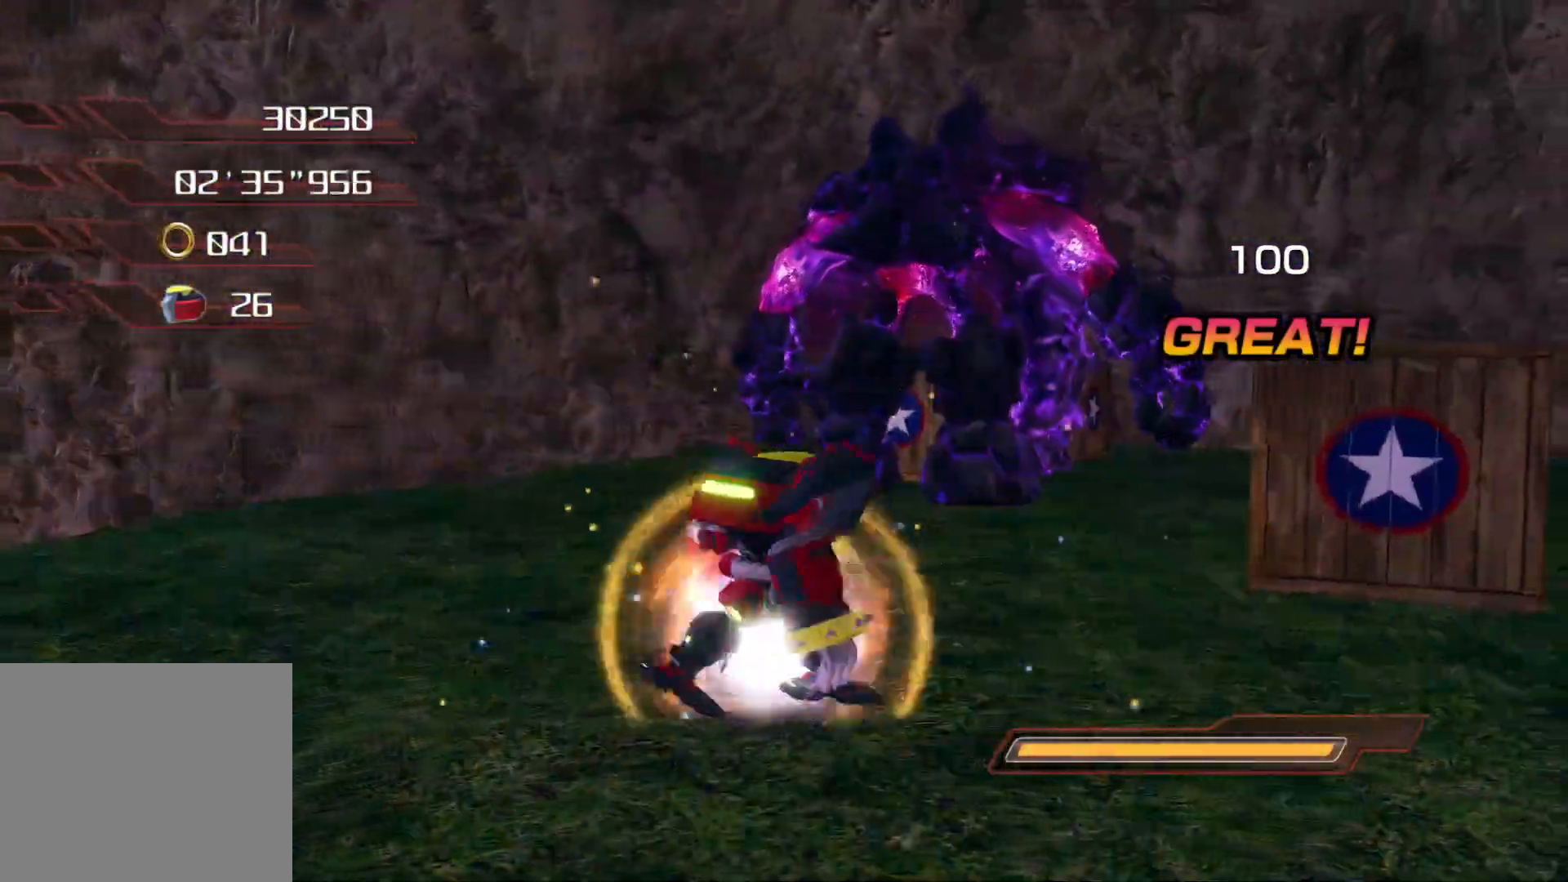
{"buttons": [], "left_stick": "up", "right_stick": "center", "events": []}
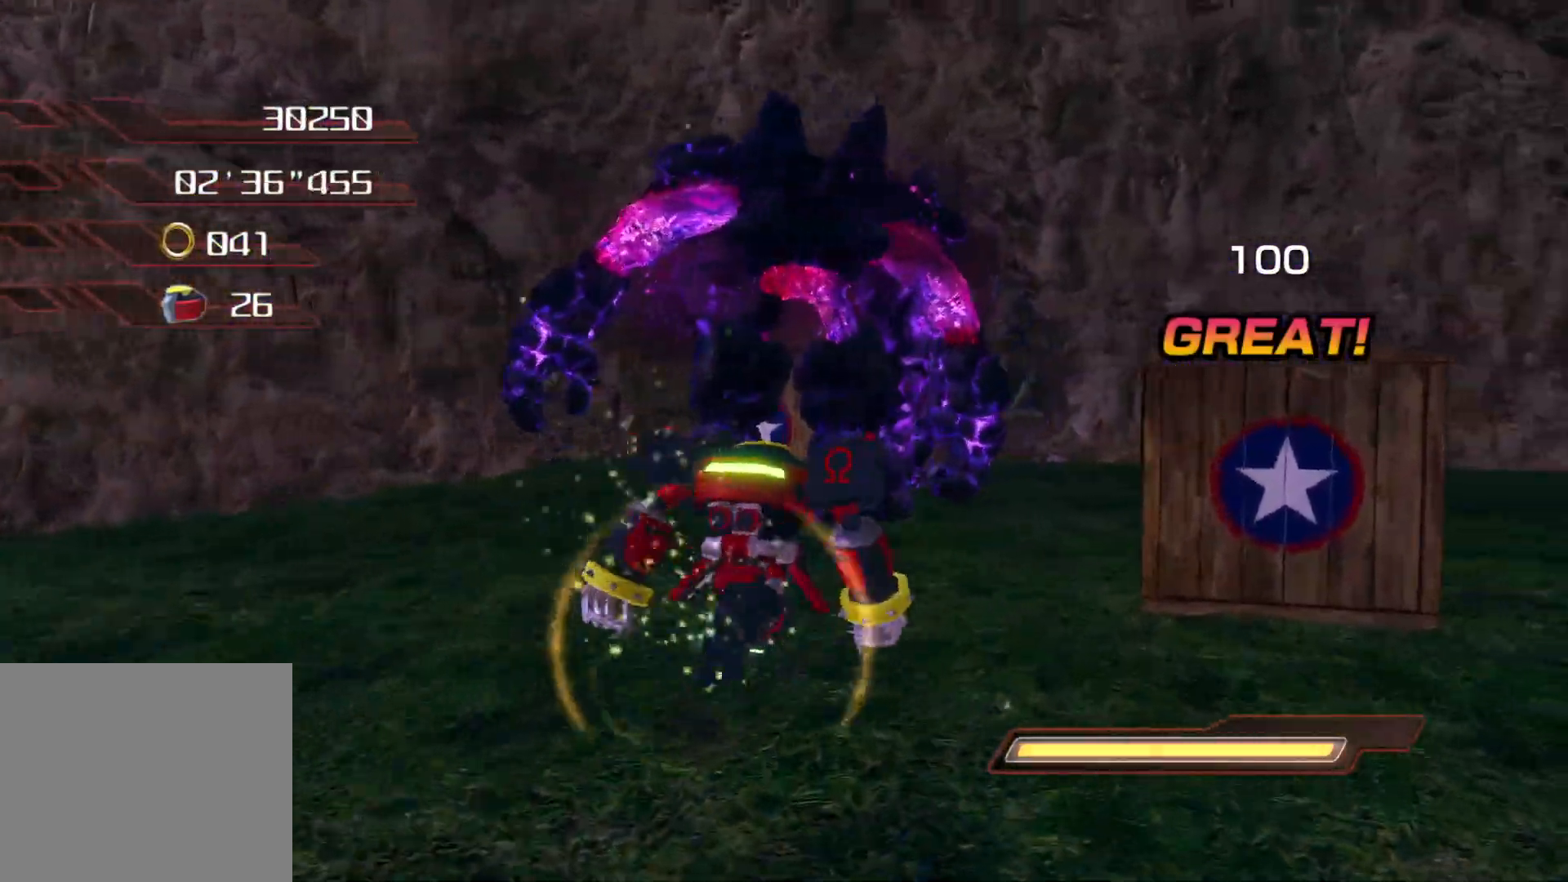
{"buttons": ["SQUARE"], "left_stick": "up", "right_stick": "center", "events": [[352, "SQUARE", "down"], [436, "SQUARE", "up"], [503, "SQUARE", "down"]]}
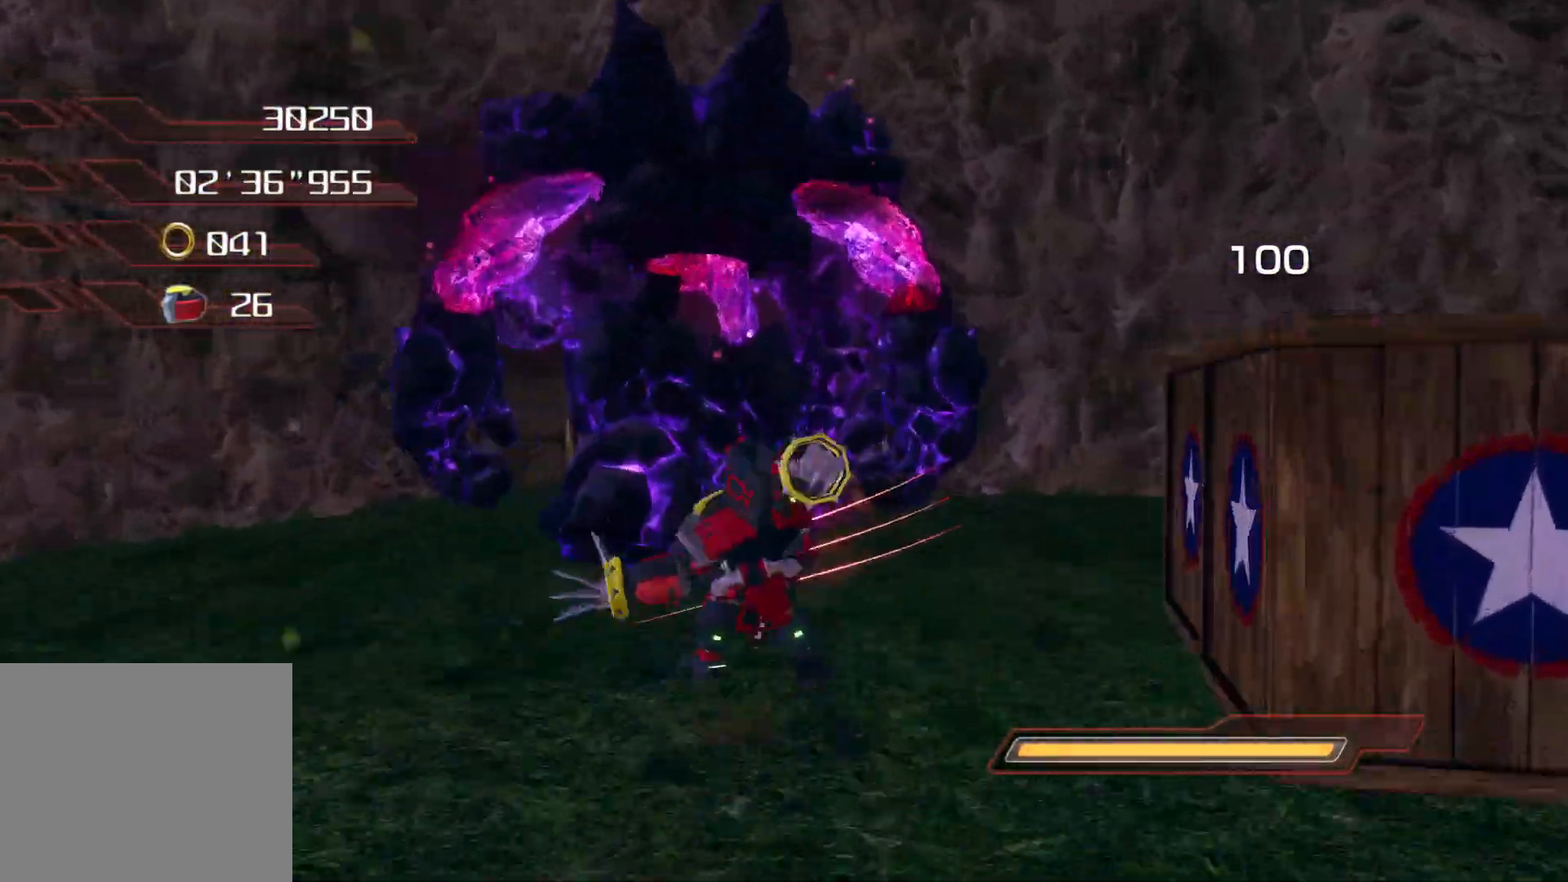
{"buttons": ["SQUARE"], "left_stick": "up", "right_stick": "center", "events": [[33, "SQUARE", "up"], [100, "SQUARE", "down"], [184, "SQUARE", "up"], [251, "SQUARE", "down"], [301, "SQUARE", "up"], [368, "SQUARE", "down"], [435, "SQUARE", "up"], [502, "SQUARE", "down"]]}
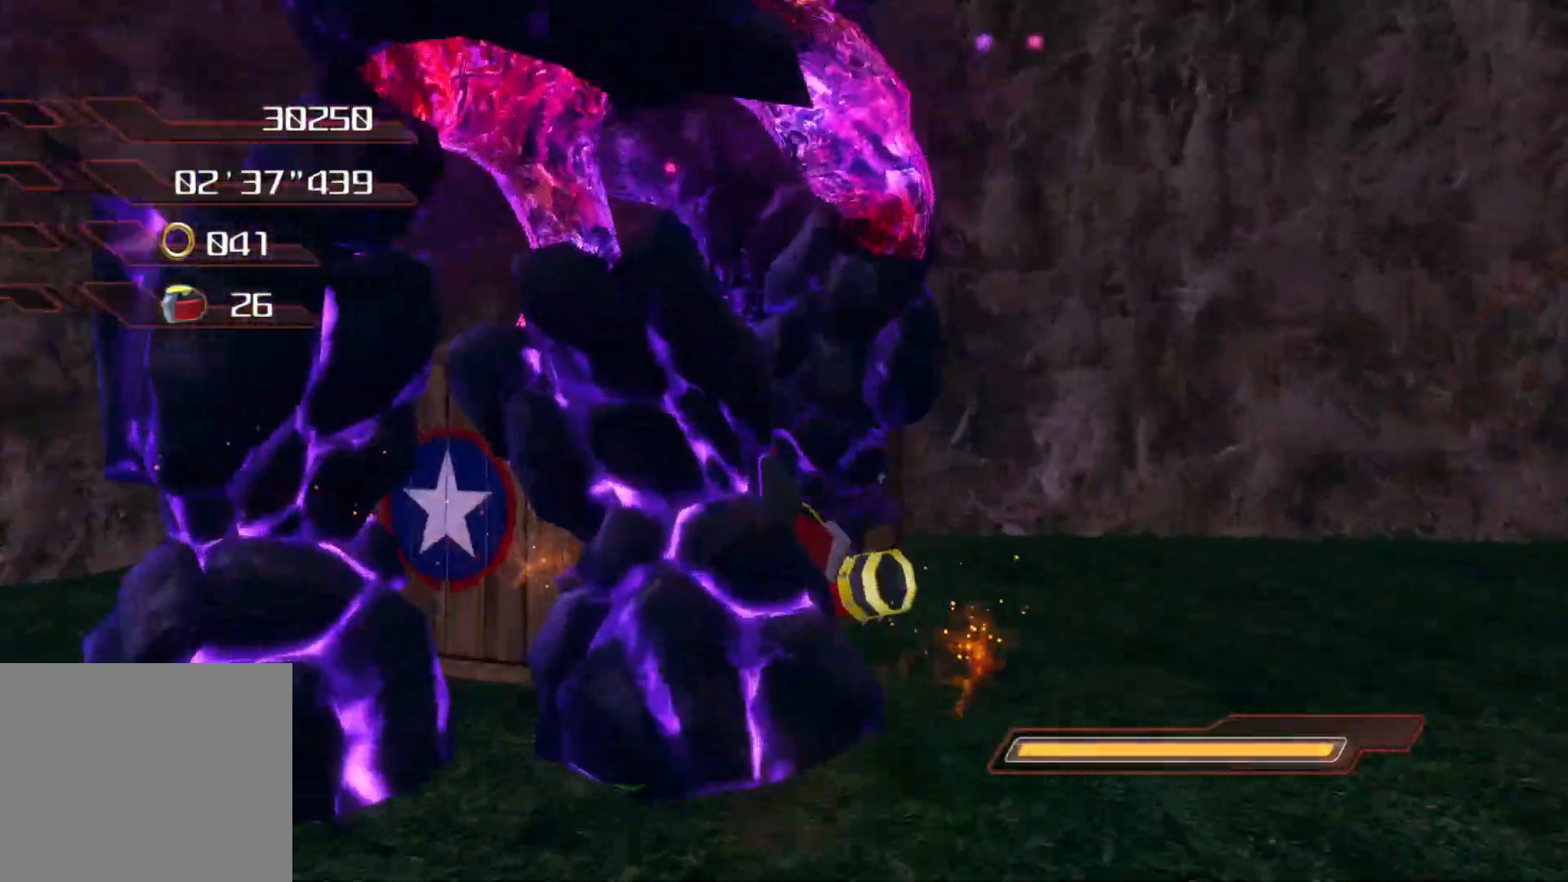
{"buttons": [], "left_stick": "up-right", "right_stick": "center", "events": [[67, "SQUARE", "up"], [134, "SQUARE", "down"], [184, "SQUARE", "up"], [251, "SQUARE", "down"], [251, "left_stick", "up-right"], [318, "SQUARE", "up"], [368, "SQUARE", "down"], [435, "SQUARE", "up"]]}
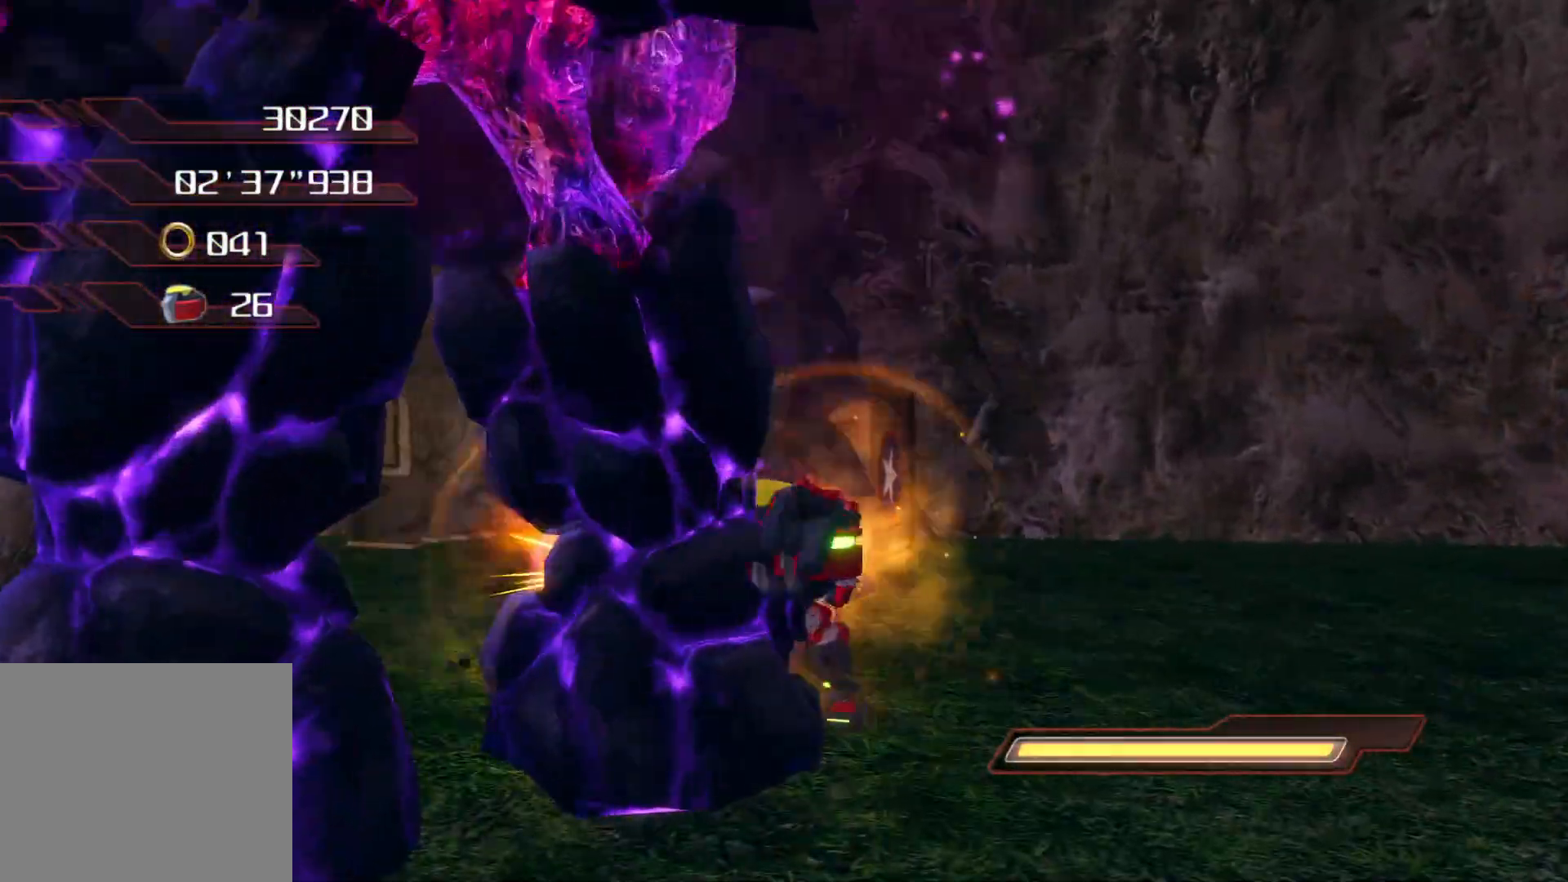
{"buttons": [], "left_stick": "up-right", "right_stick": "left", "events": [[67, "right_stick", "left"]]}
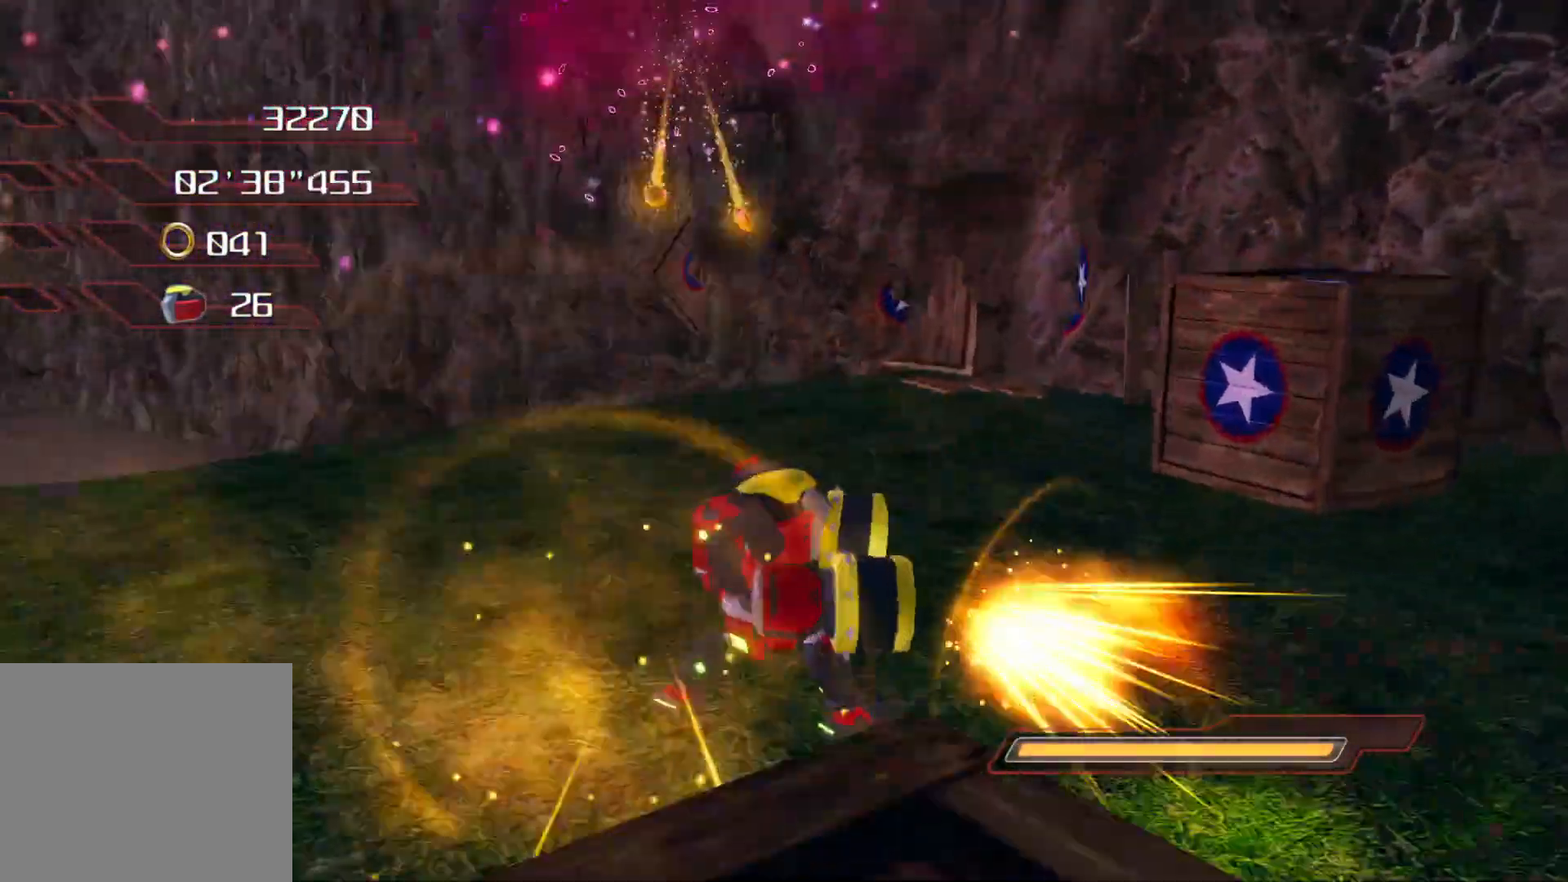
{"buttons": [], "left_stick": "up-left", "right_stick": "center", "events": [[67, "left_stick", "left"], [301, "left_stick", "up-left"], [452, "right_stick", "center"]]}
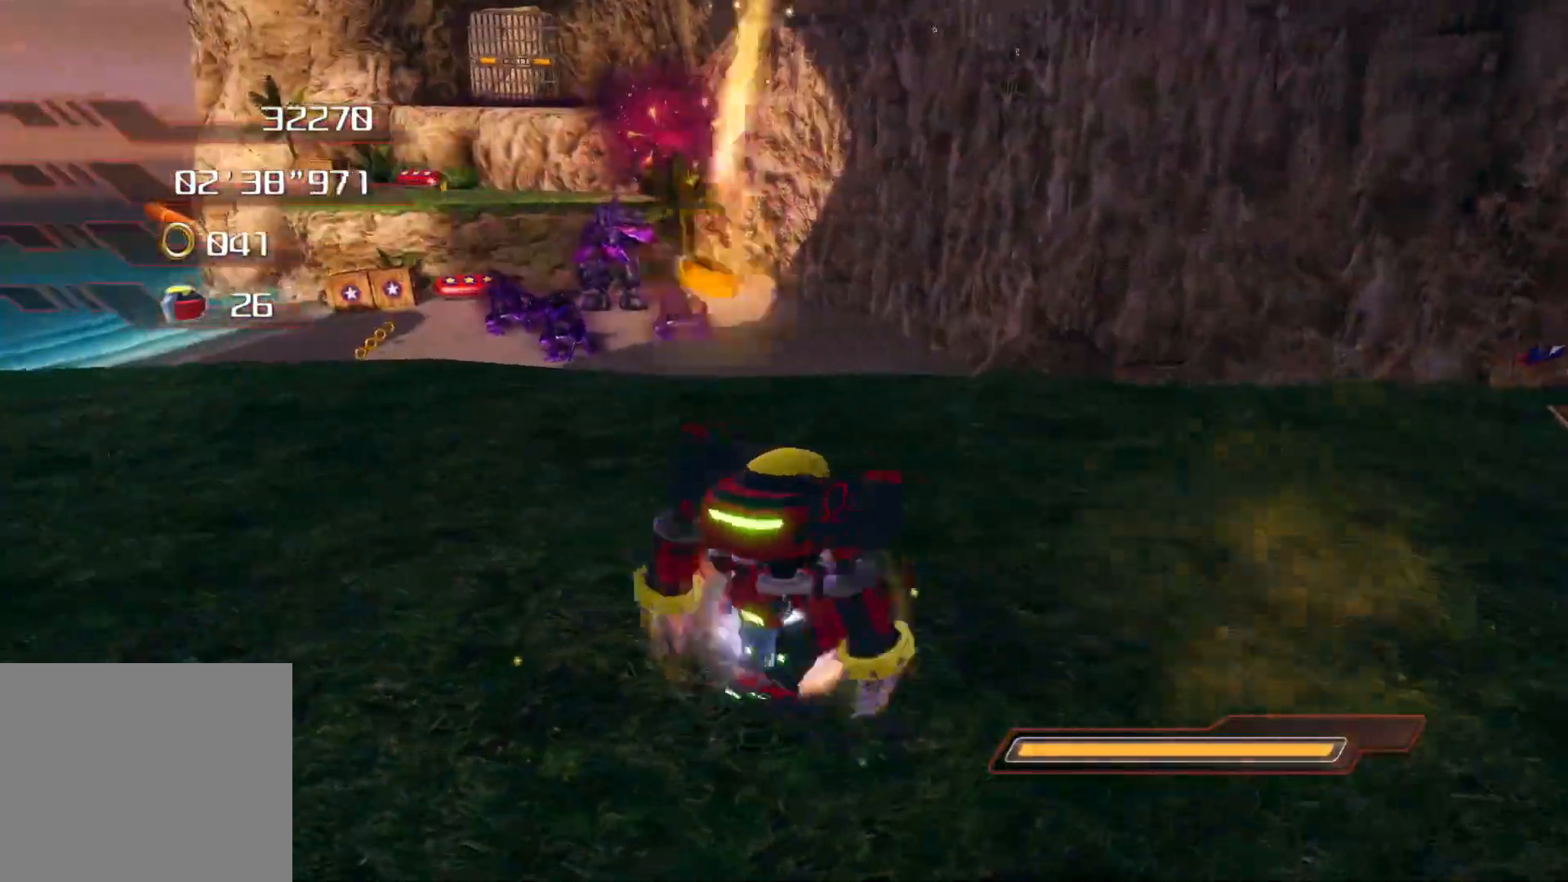
{"buttons": [], "left_stick": "up", "right_stick": "center", "events": [[402, "left_stick", "up"]]}
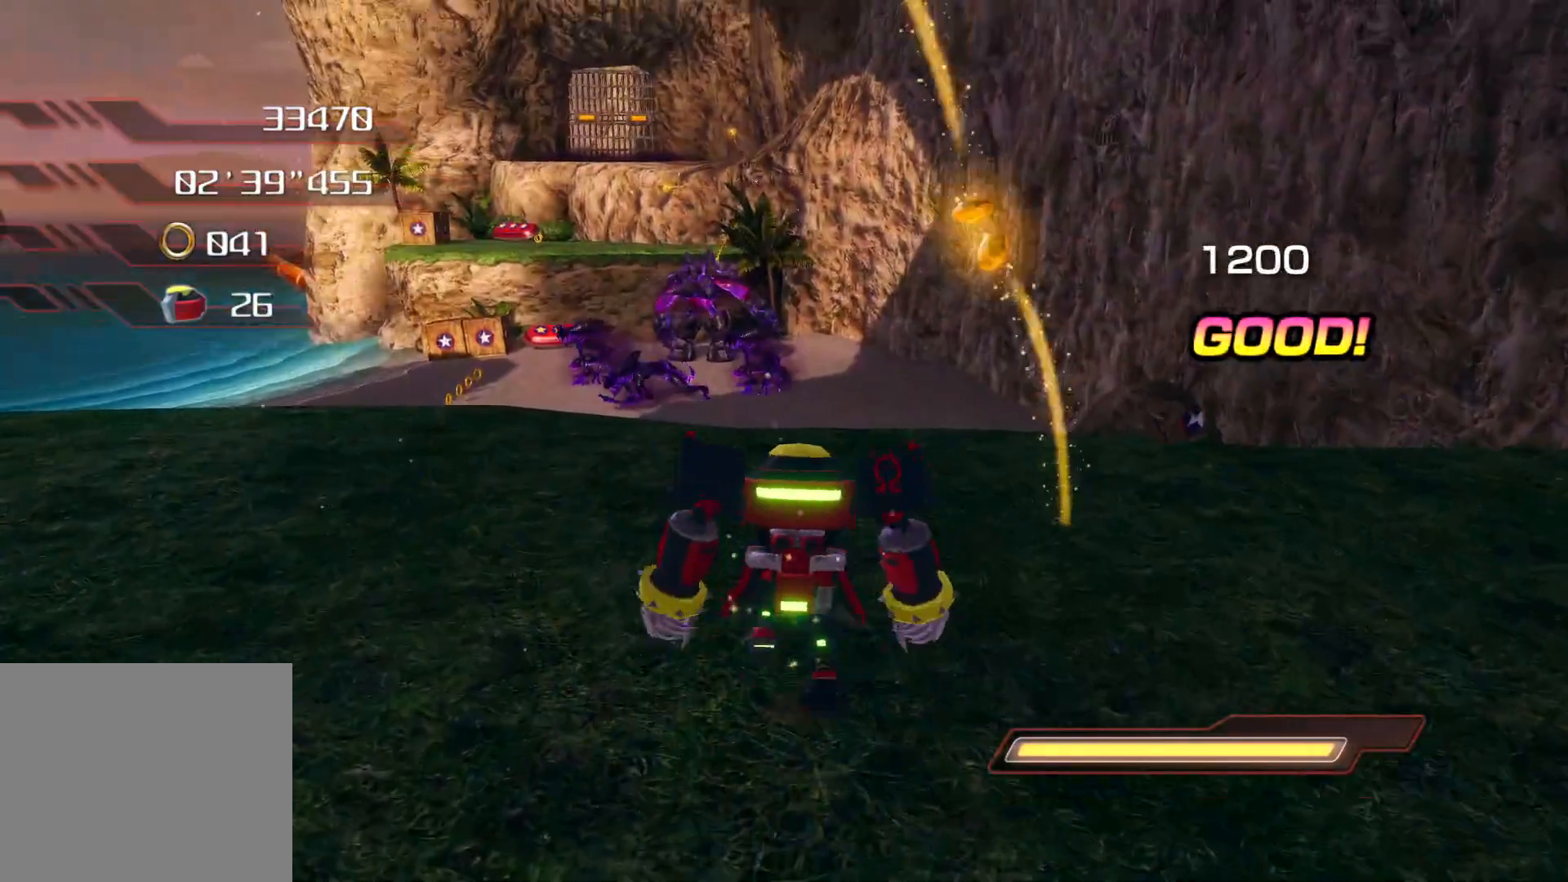
{"buttons": [], "left_stick": "up", "right_stick": "center", "events": []}
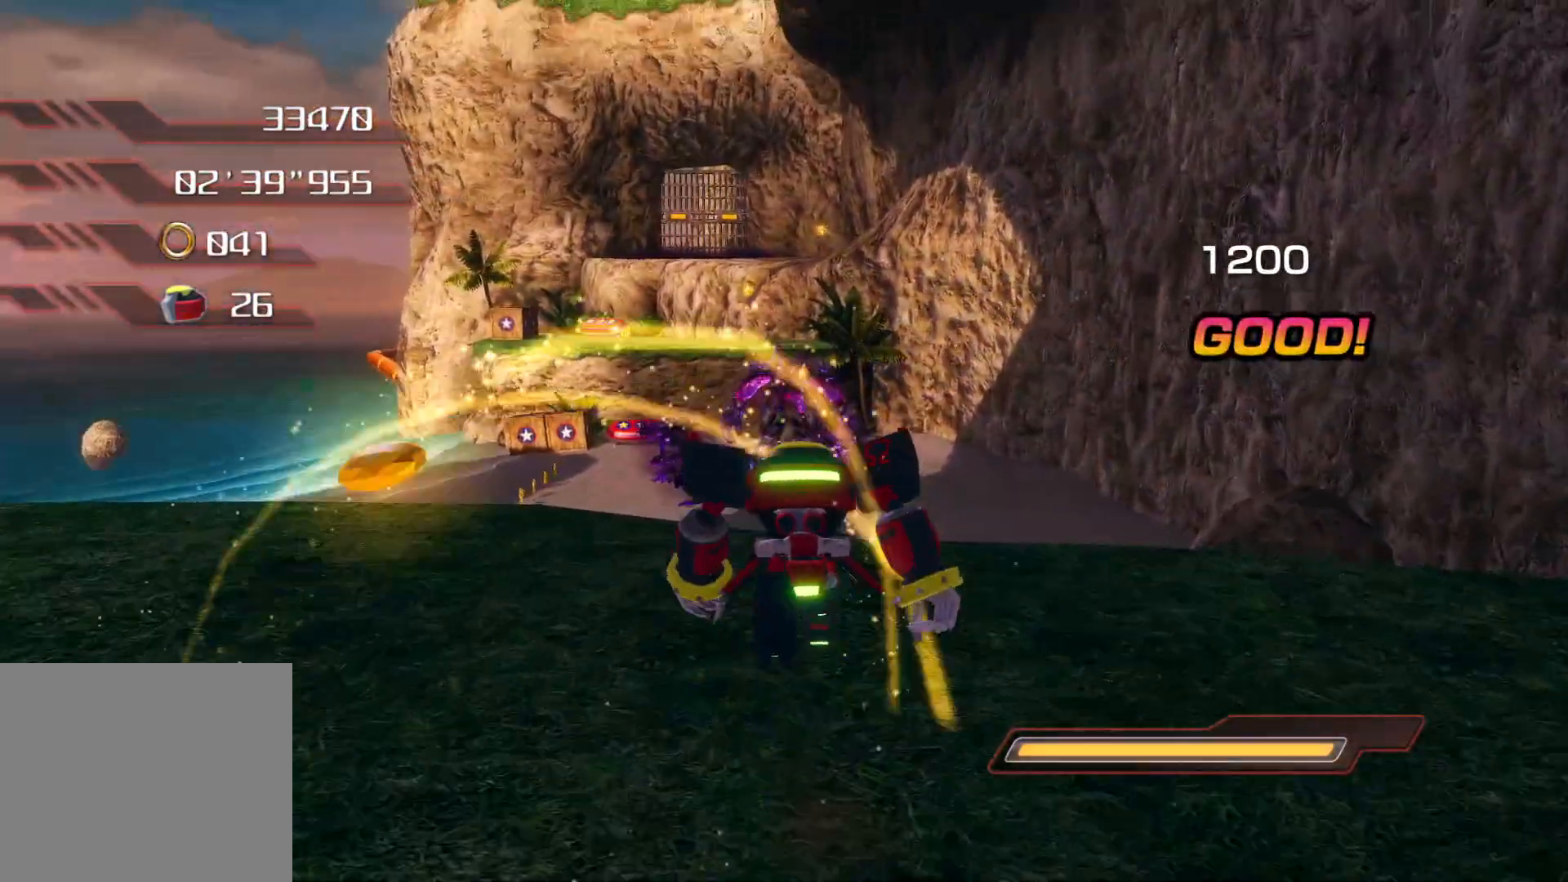
{"buttons": [], "left_stick": "up", "right_stick": "center", "events": []}
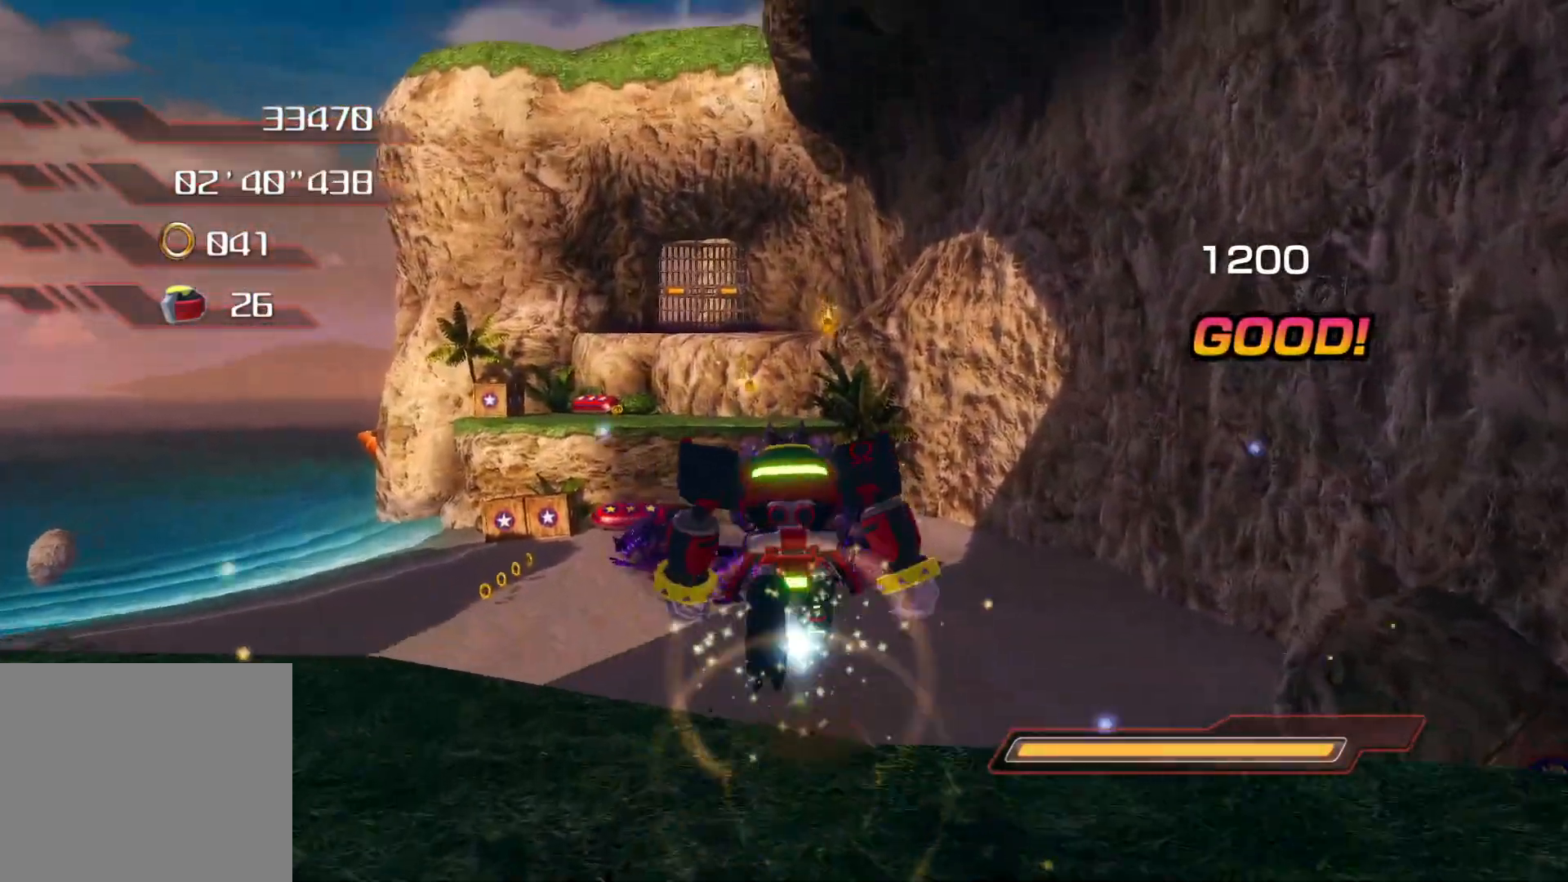
{"buttons": [], "left_stick": "up", "right_stick": "center", "events": []}
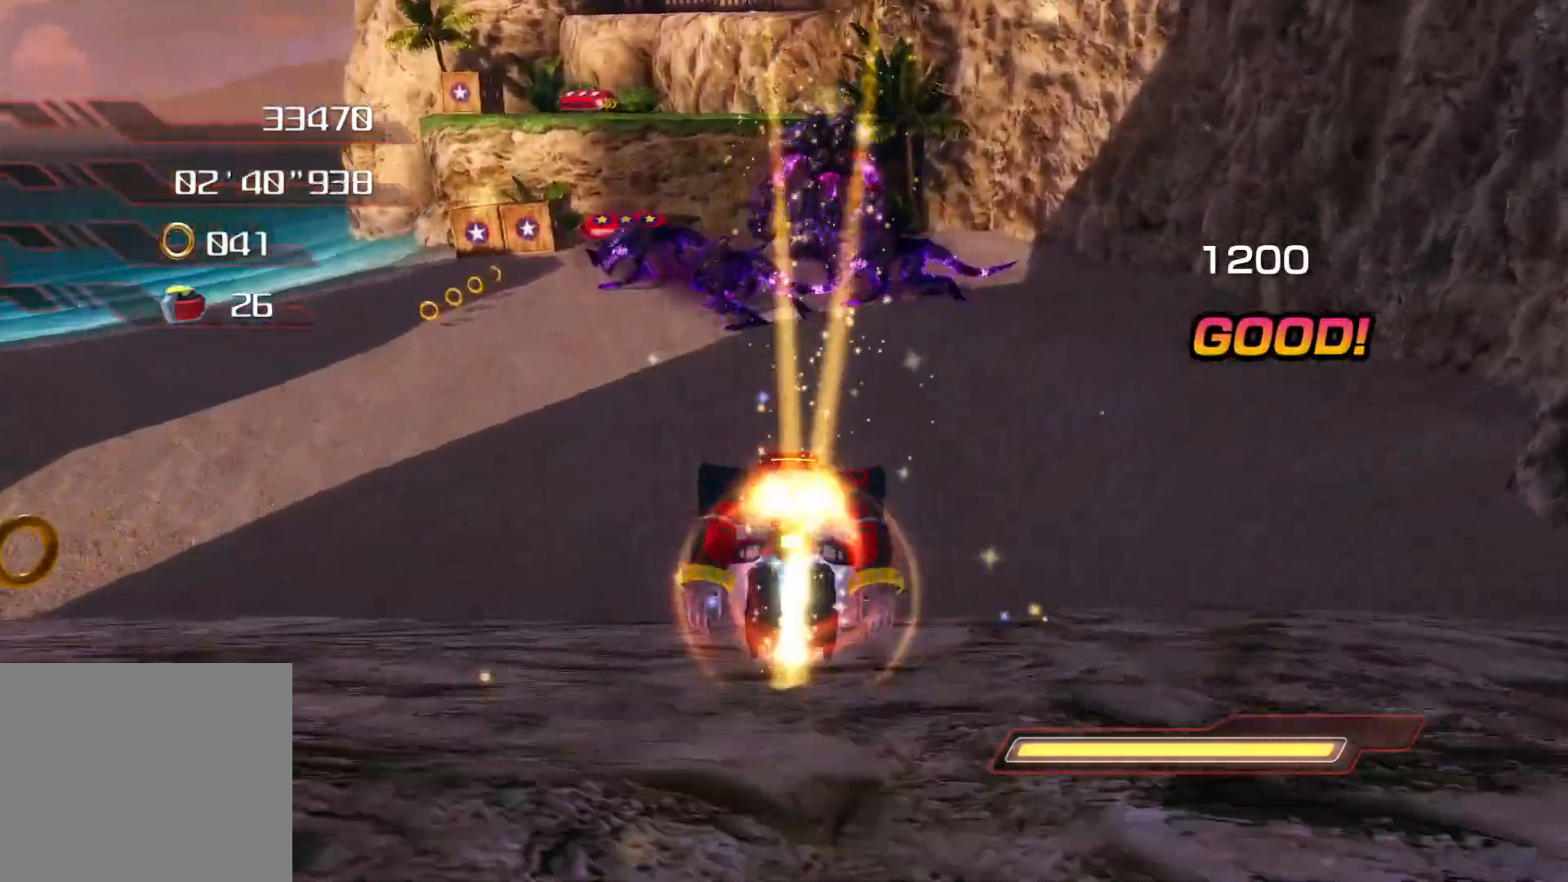
{"buttons": [], "left_stick": "up", "right_stick": "center", "events": []}
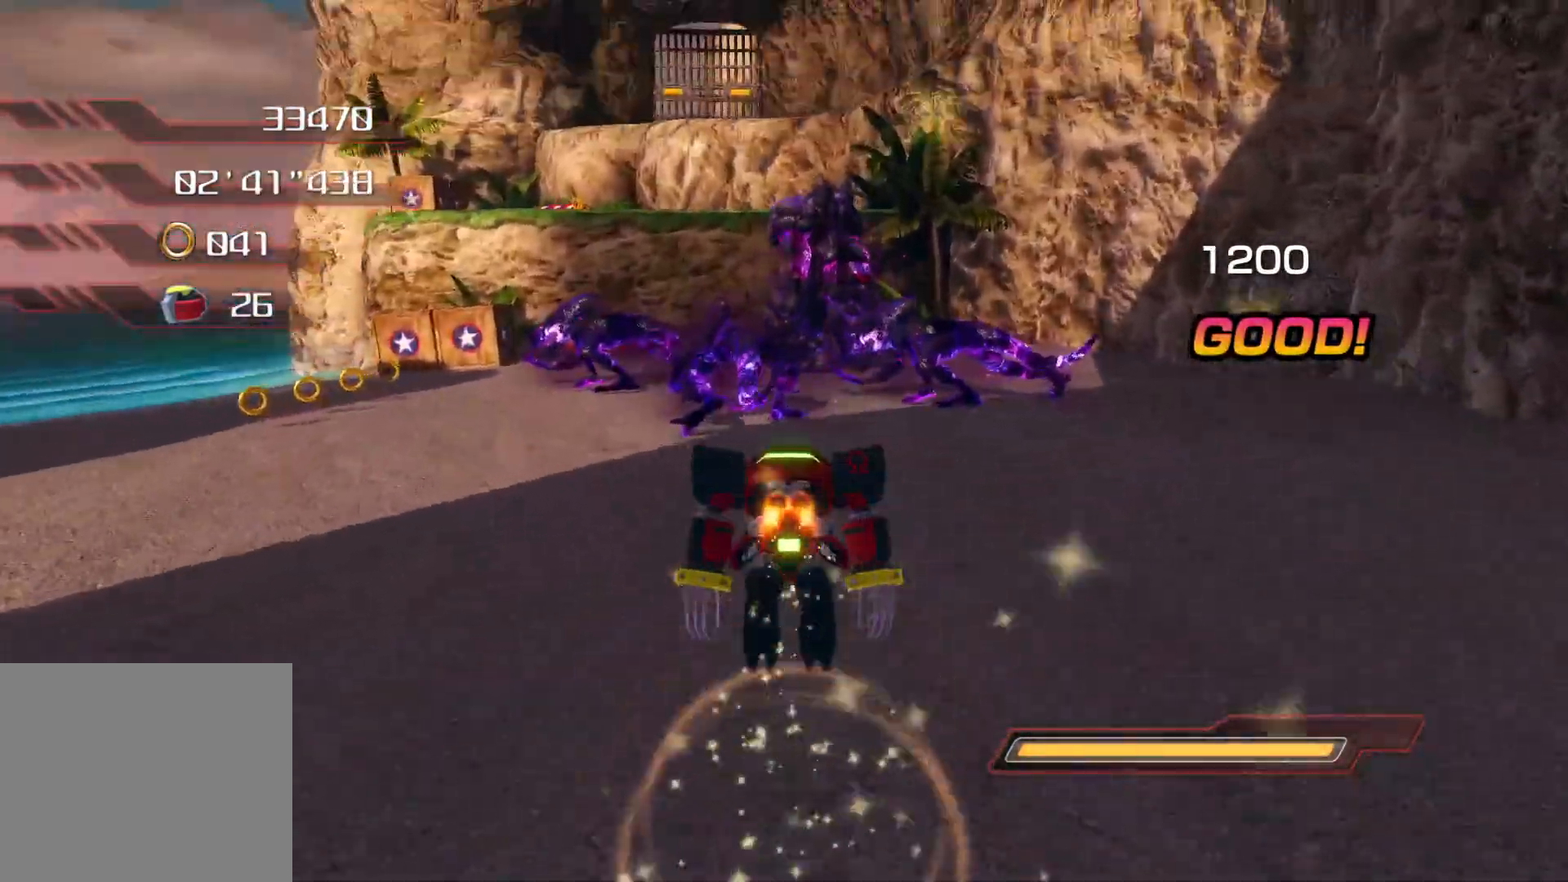
{"buttons": ["SQUARE"], "left_stick": "up", "right_stick": "center", "events": [[452, "SQUARE", "down"]]}
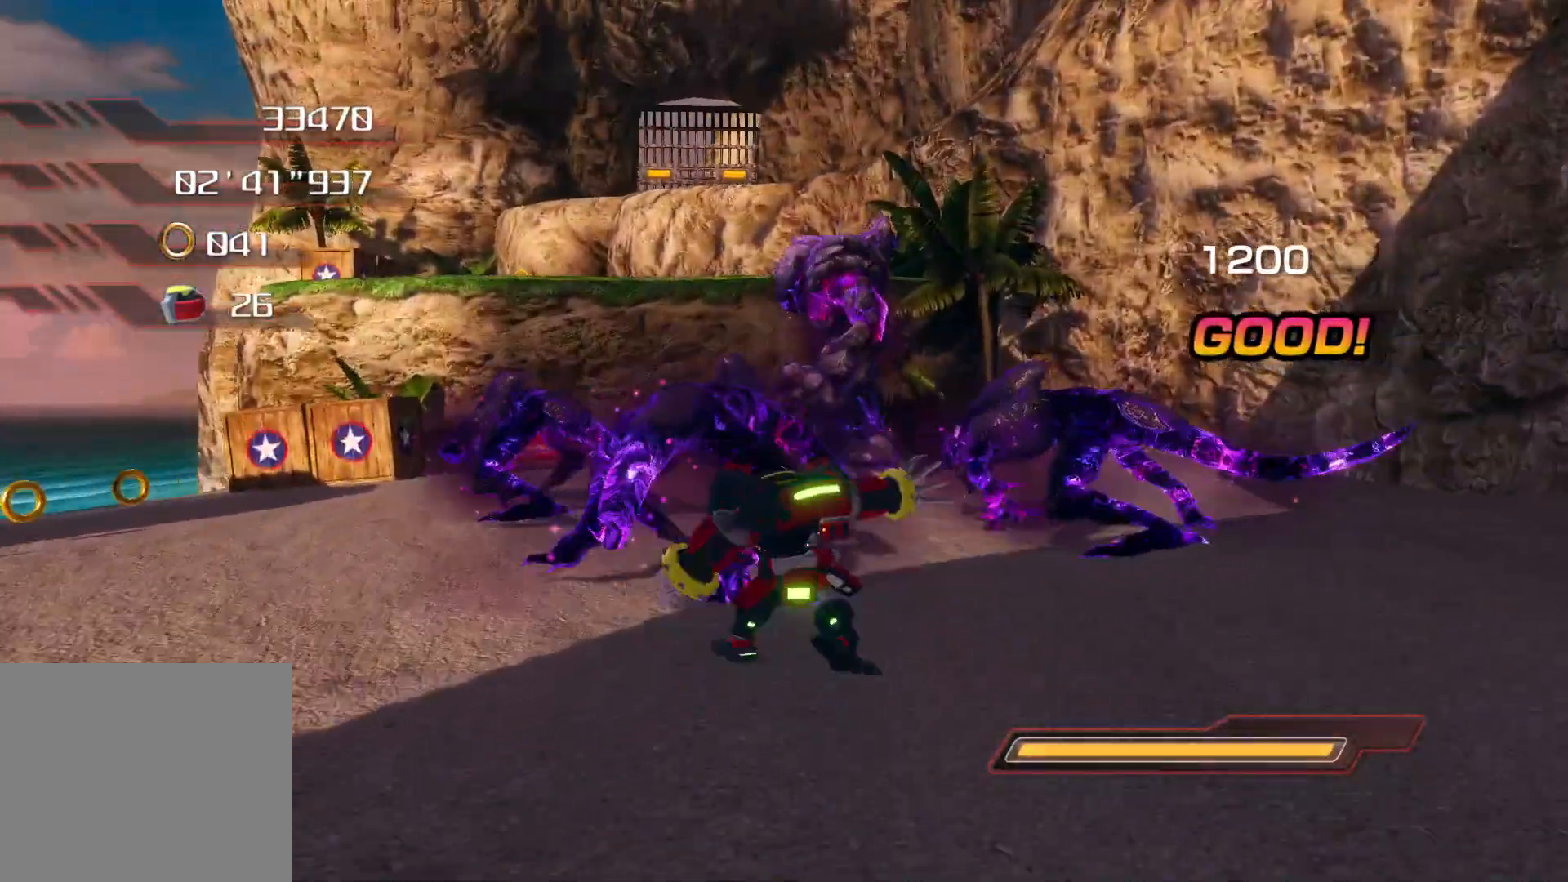
{"buttons": ["SQUARE"], "left_stick": "up", "right_stick": "center", "events": [[34, "SQUARE", "up"], [84, "left_stick", "up-right"], [101, "SQUARE", "down"], [168, "SQUARE", "up"], [218, "SQUARE", "down"], [285, "SQUARE", "up"], [352, "SQUARE", "down"], [402, "SQUARE", "up"], [402, "left_stick", "up"], [452, "SQUARE", "down"]]}
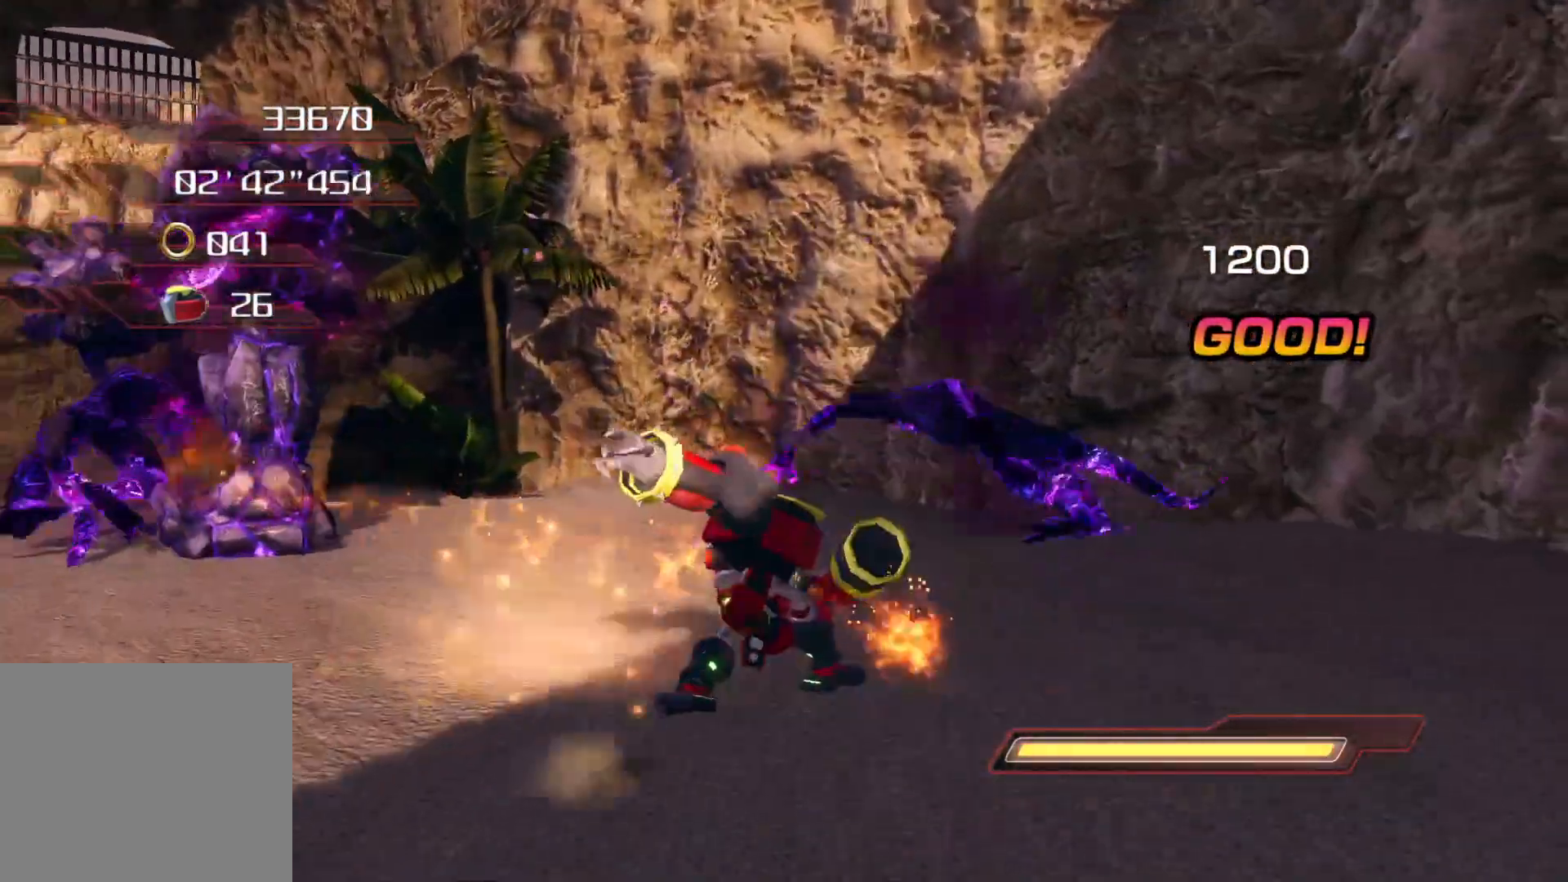
{"buttons": [], "left_stick": "up-left", "right_stick": "left", "events": [[33, "SQUARE", "up"], [83, "SQUARE", "down"], [150, "SQUARE", "up"], [150, "left_stick", "up-left"], [201, "SQUARE", "down"], [284, "SQUARE", "up"], [385, "right_stick", "left"]]}
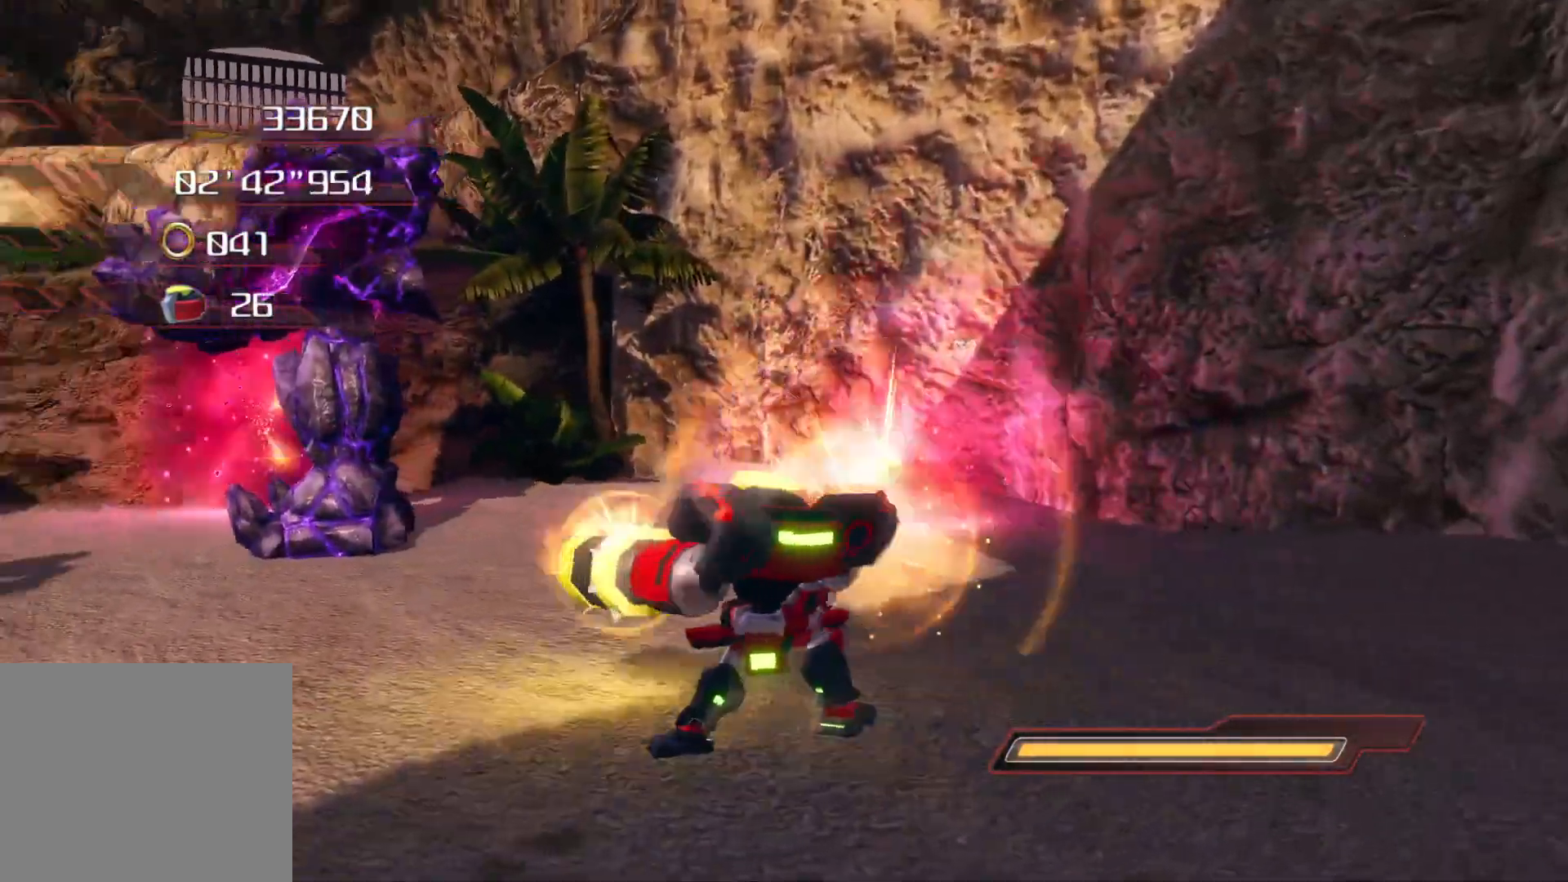
{"buttons": [], "left_stick": "up", "right_stick": "center", "events": [[134, "left_stick", "up"], [352, "right_stick", "center"]]}
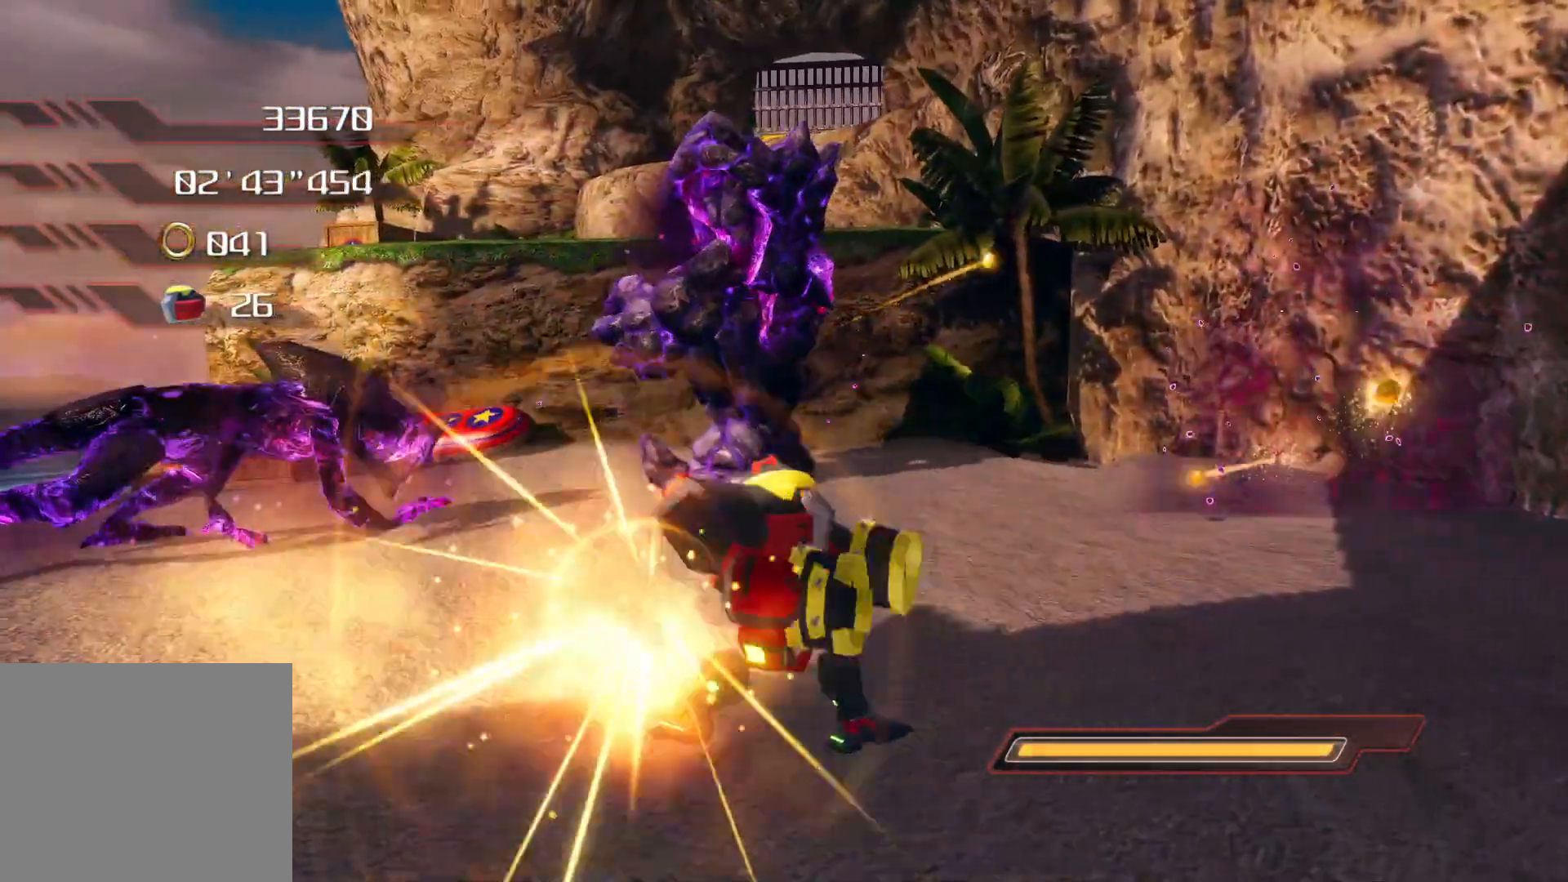
{"buttons": [], "left_stick": "up", "right_stick": "center", "events": []}
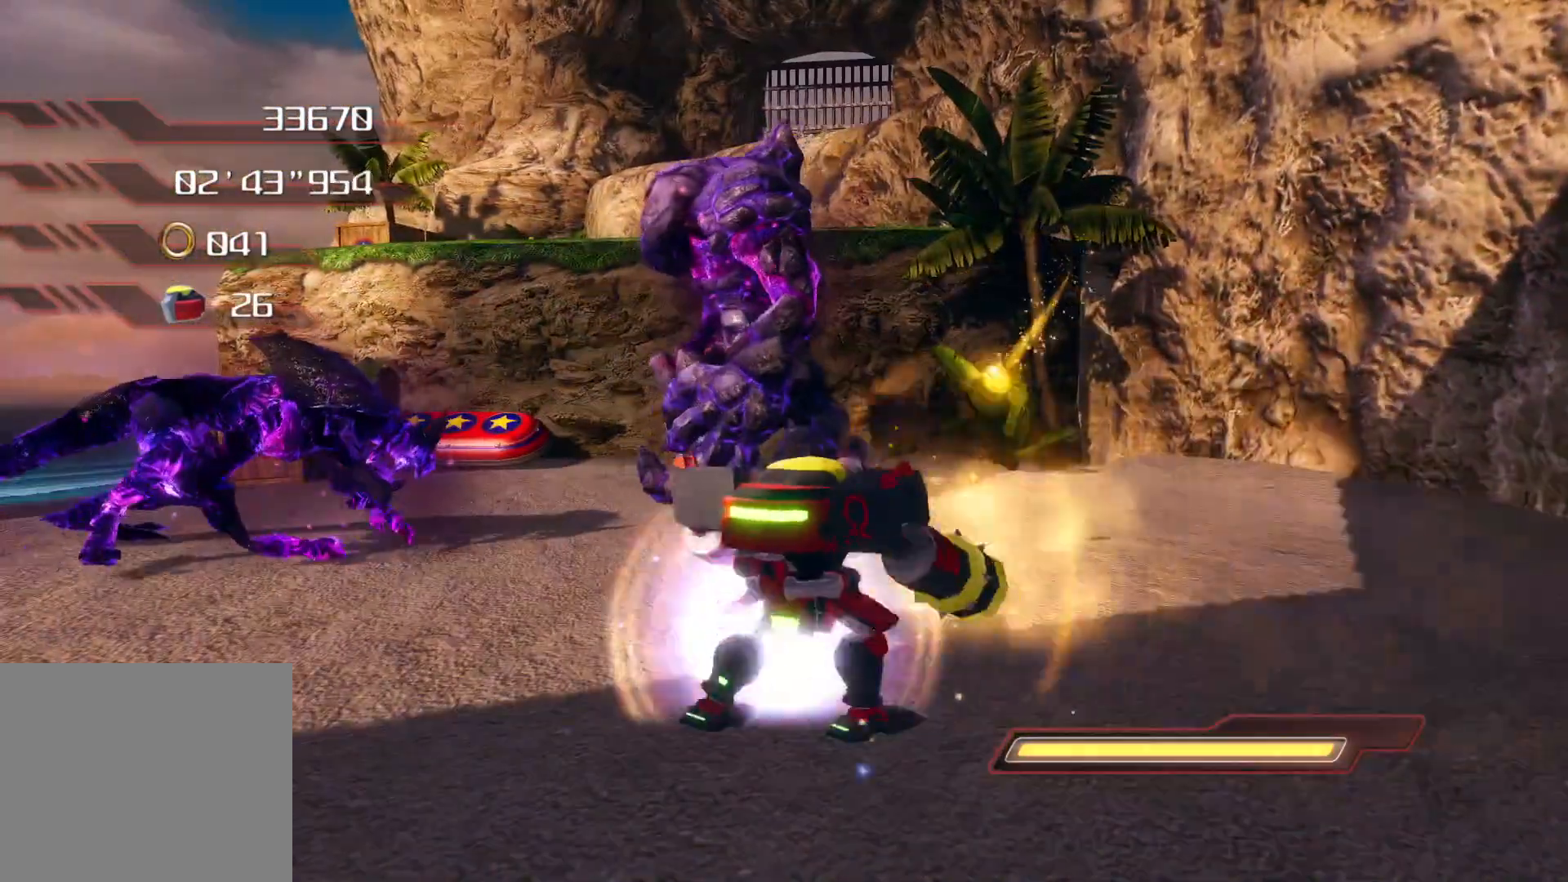
{"buttons": [], "left_stick": "up", "right_stick": "center", "events": []}
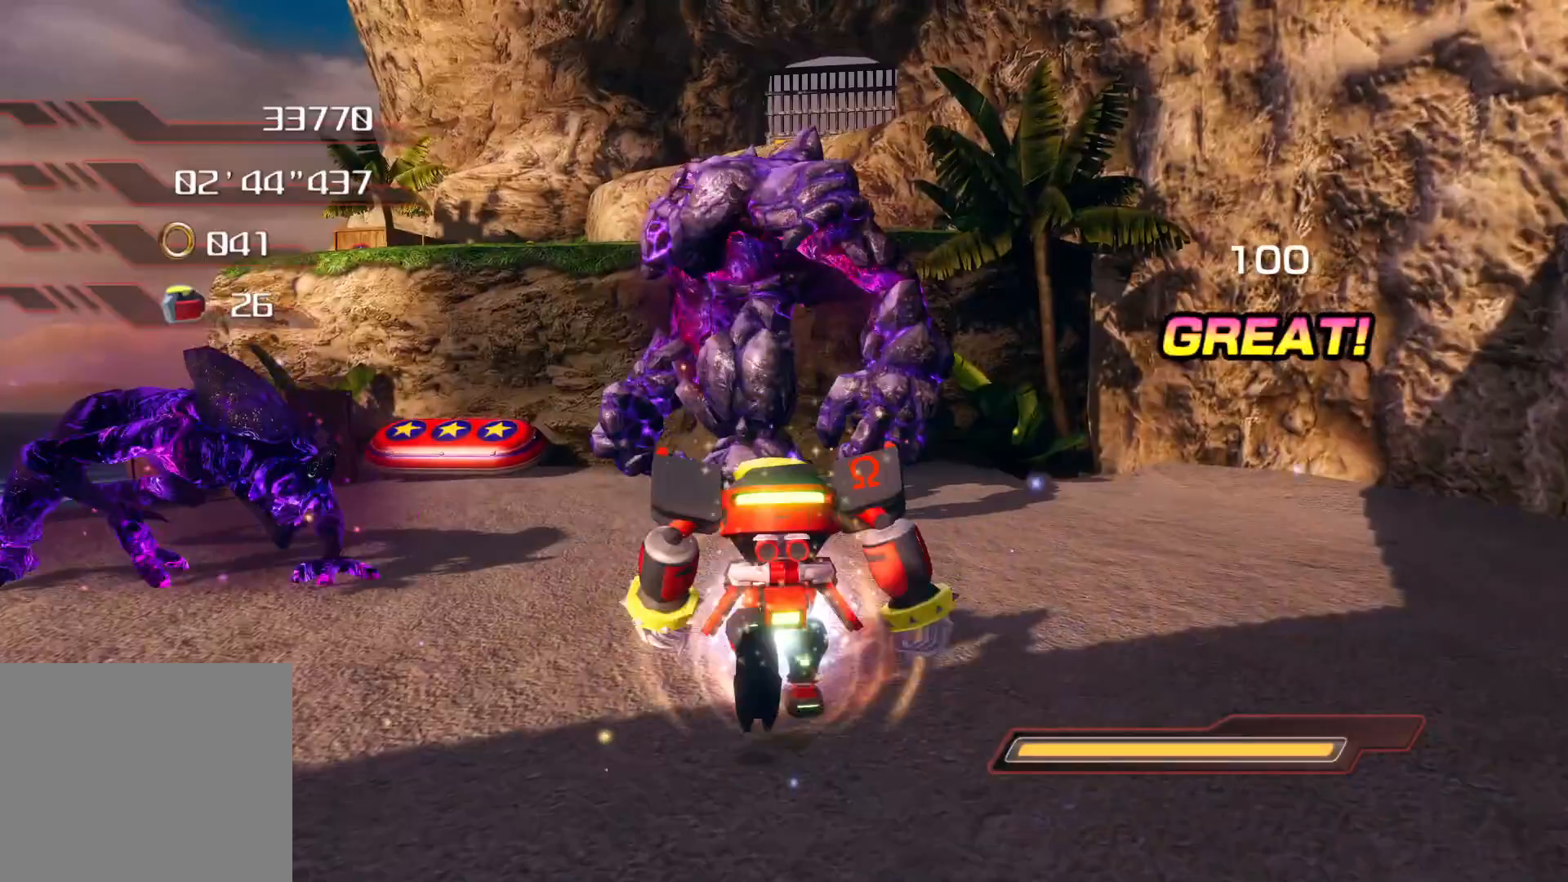
{"buttons": ["SQUARE"], "left_stick": "up", "right_stick": "center", "events": [[217, "SQUARE", "down"], [301, "SQUARE", "up"], [351, "SQUARE", "down"], [435, "SQUARE", "up"], [502, "SQUARE", "down"]]}
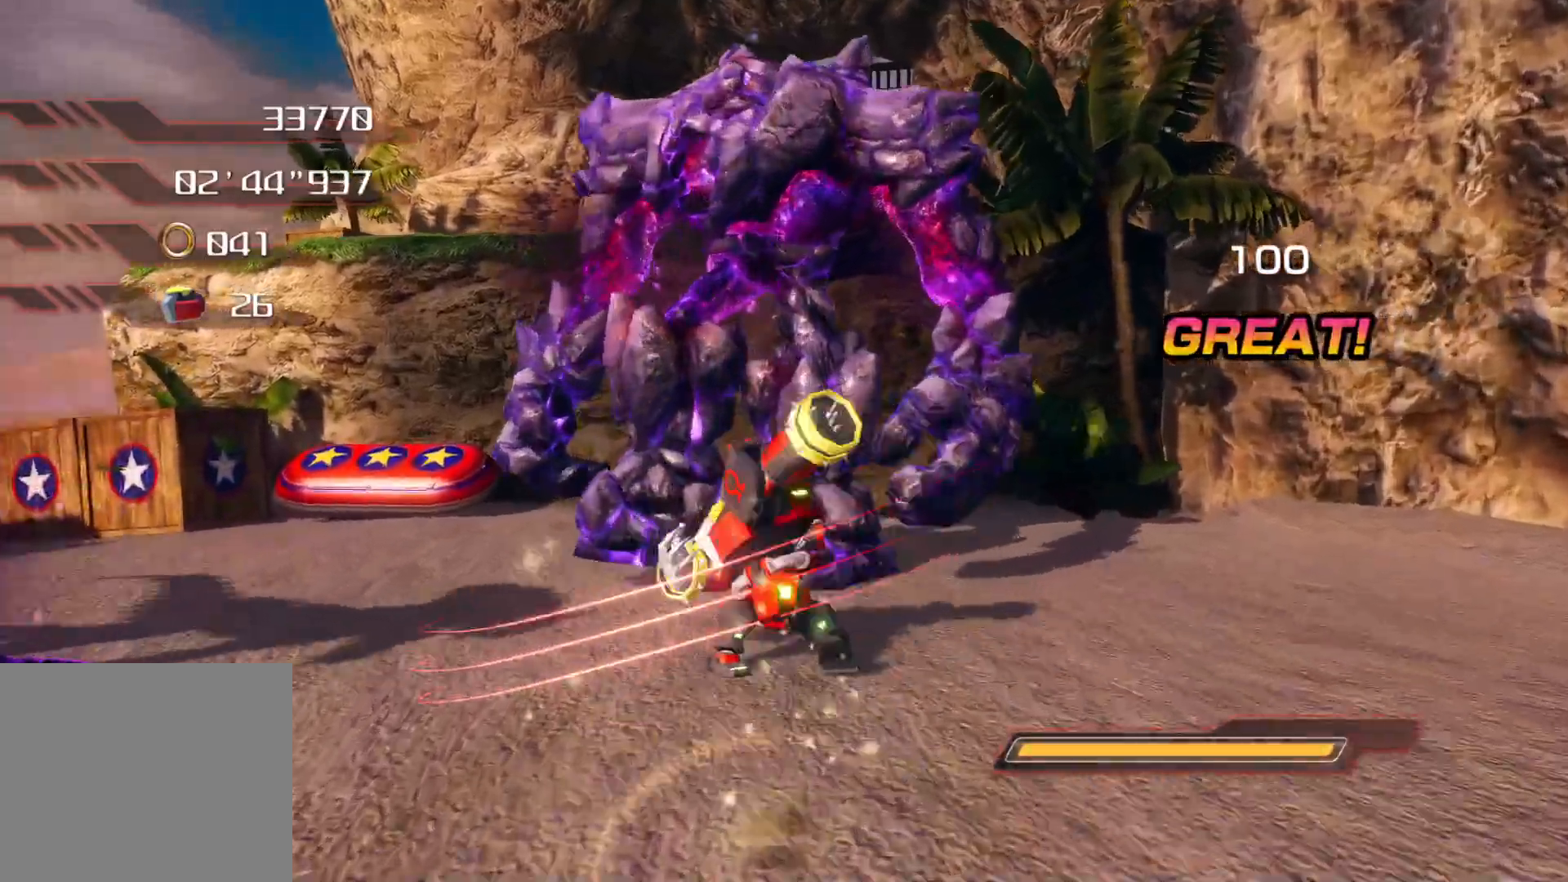
{"buttons": [], "left_stick": "up-left", "right_stick": "center", "events": [[101, "SQUARE", "up"], [134, "SQUARE", "down"], [184, "SQUARE", "up"], [251, "SQUARE", "down"], [335, "SQUARE", "up"], [385, "SQUARE", "down"], [419, "left_stick", "up-left"], [452, "SQUARE", "up"]]}